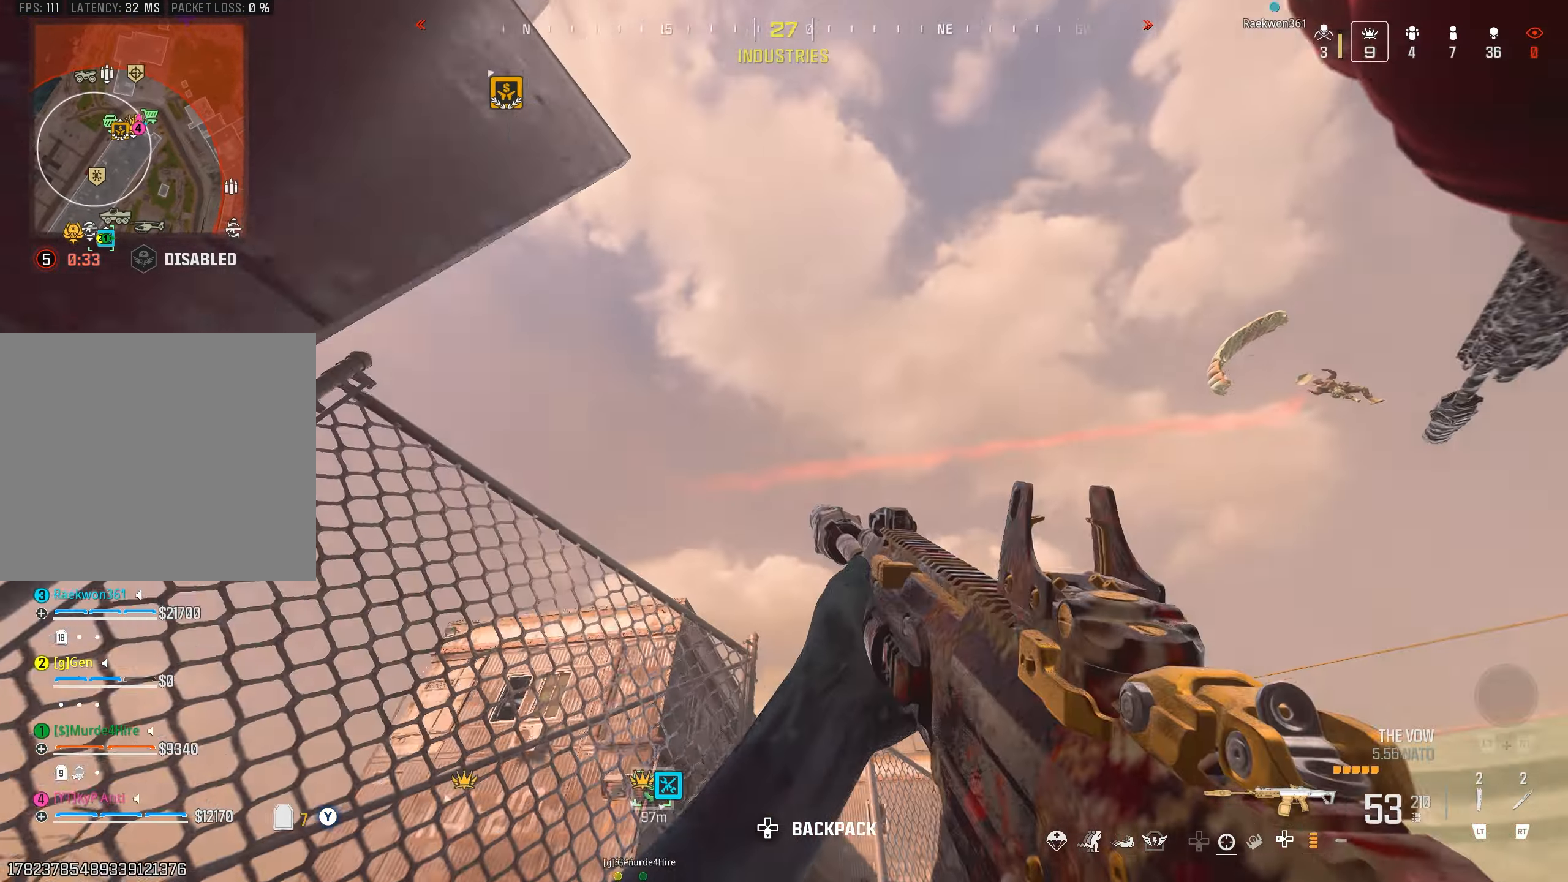
Gameplay with a controller (PlayStation layout); each line is a JSON object with the inputs held at the frame after it. "events" lists button and stick changes between this image and that frame as [ms after this image, input, new state], when the widget could be followed in between.
{"buttons": ["L1", "R1"], "left_stick": "up", "right_stick": "down-right", "events": [[34, "CROSS", "up"], [34, "right_stick", "down-right"], [150, "L1", "down"], [200, "left_stick", "down-left"], [200, "right_stick", "center"], [250, "right_stick", "up-right"], [350, "left_stick", "right"], [350, "right_stick", "down-right"], [417, "R1", "down"], [484, "left_stick", "up"]]}
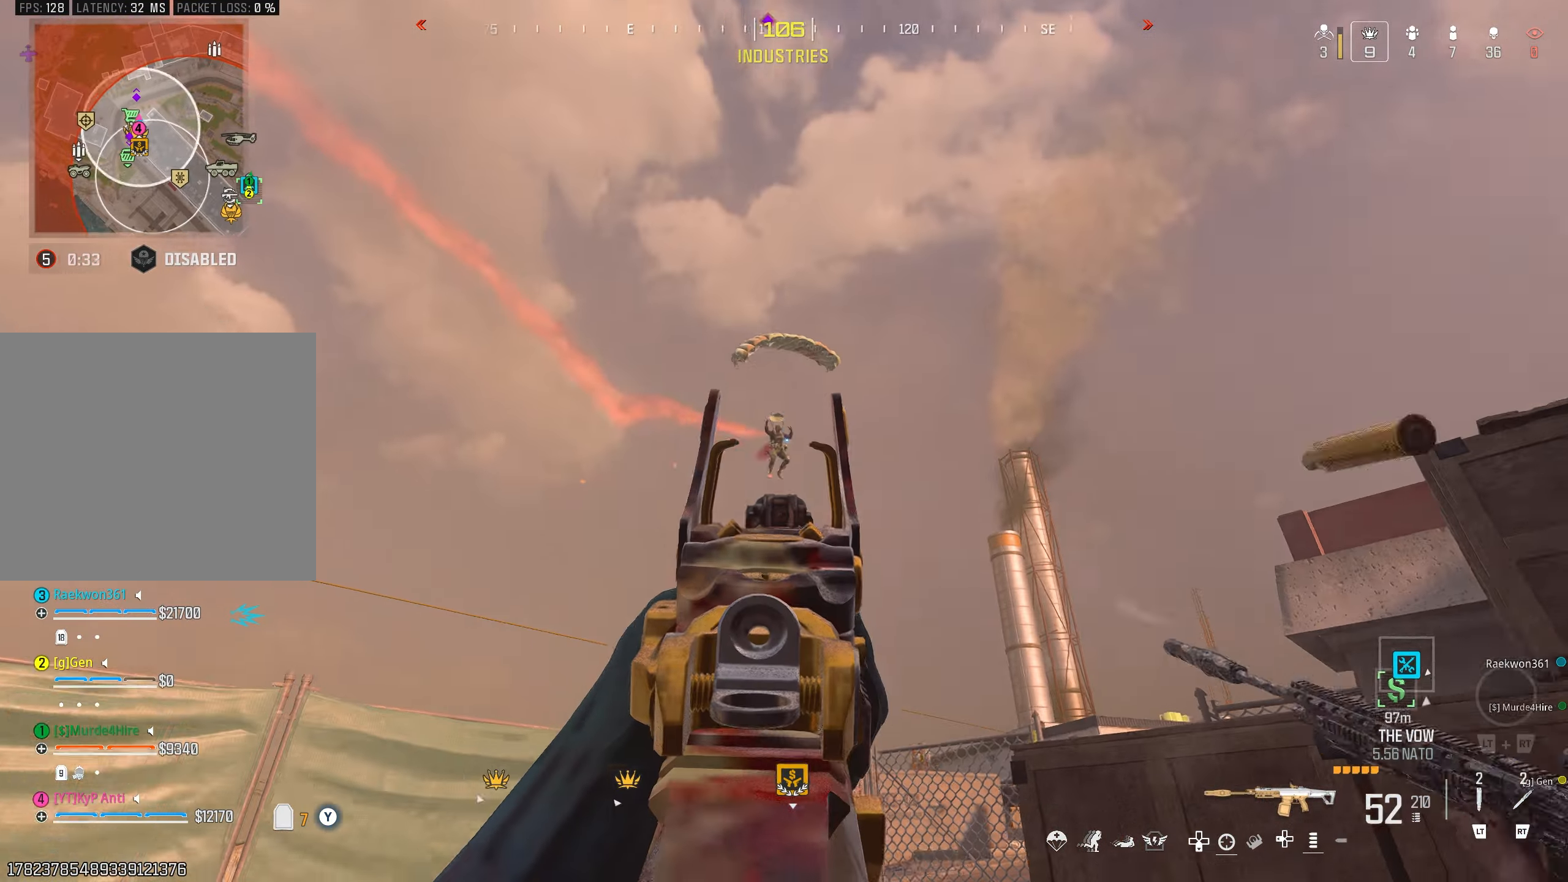
{"buttons": ["L1", "R1"], "left_stick": "left", "right_stick": "down-right", "events": [[67, "left_stick", "left"], [67, "right_stick", "center"], [134, "right_stick", "right"], [450, "right_stick", "down-right"]]}
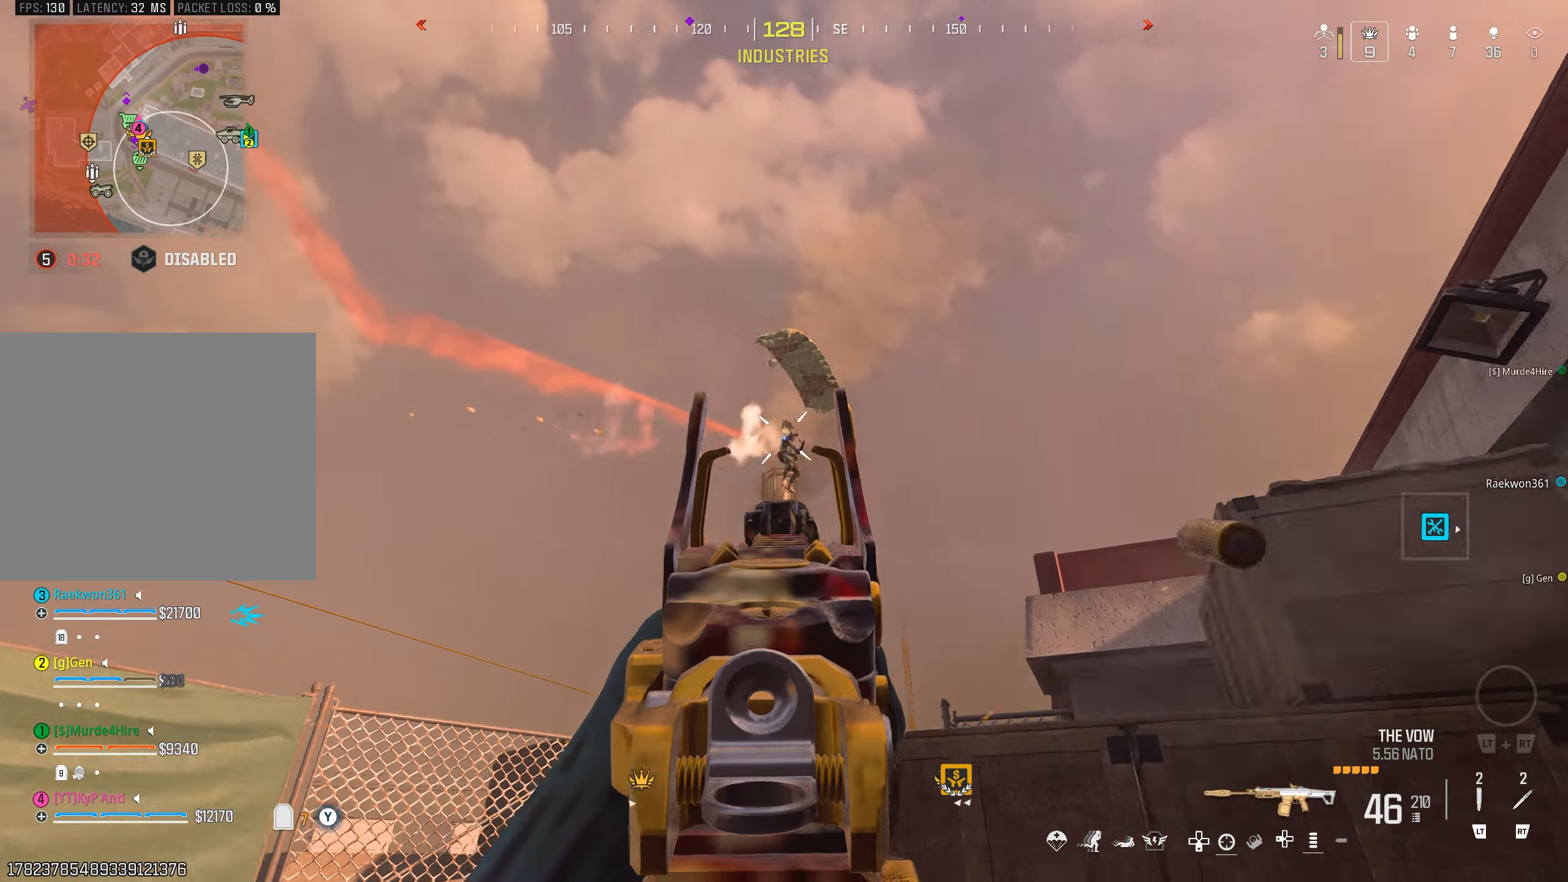
{"buttons": ["L3"], "left_stick": "up", "right_stick": "down-left", "events": [[184, "L1", "up"], [284, "R1", "up"], [317, "TRIANGLE", "down"], [350, "right_stick", "down-left"], [384, "TRIANGLE", "up"], [400, "left_stick", "up"], [467, "L3", "down"]]}
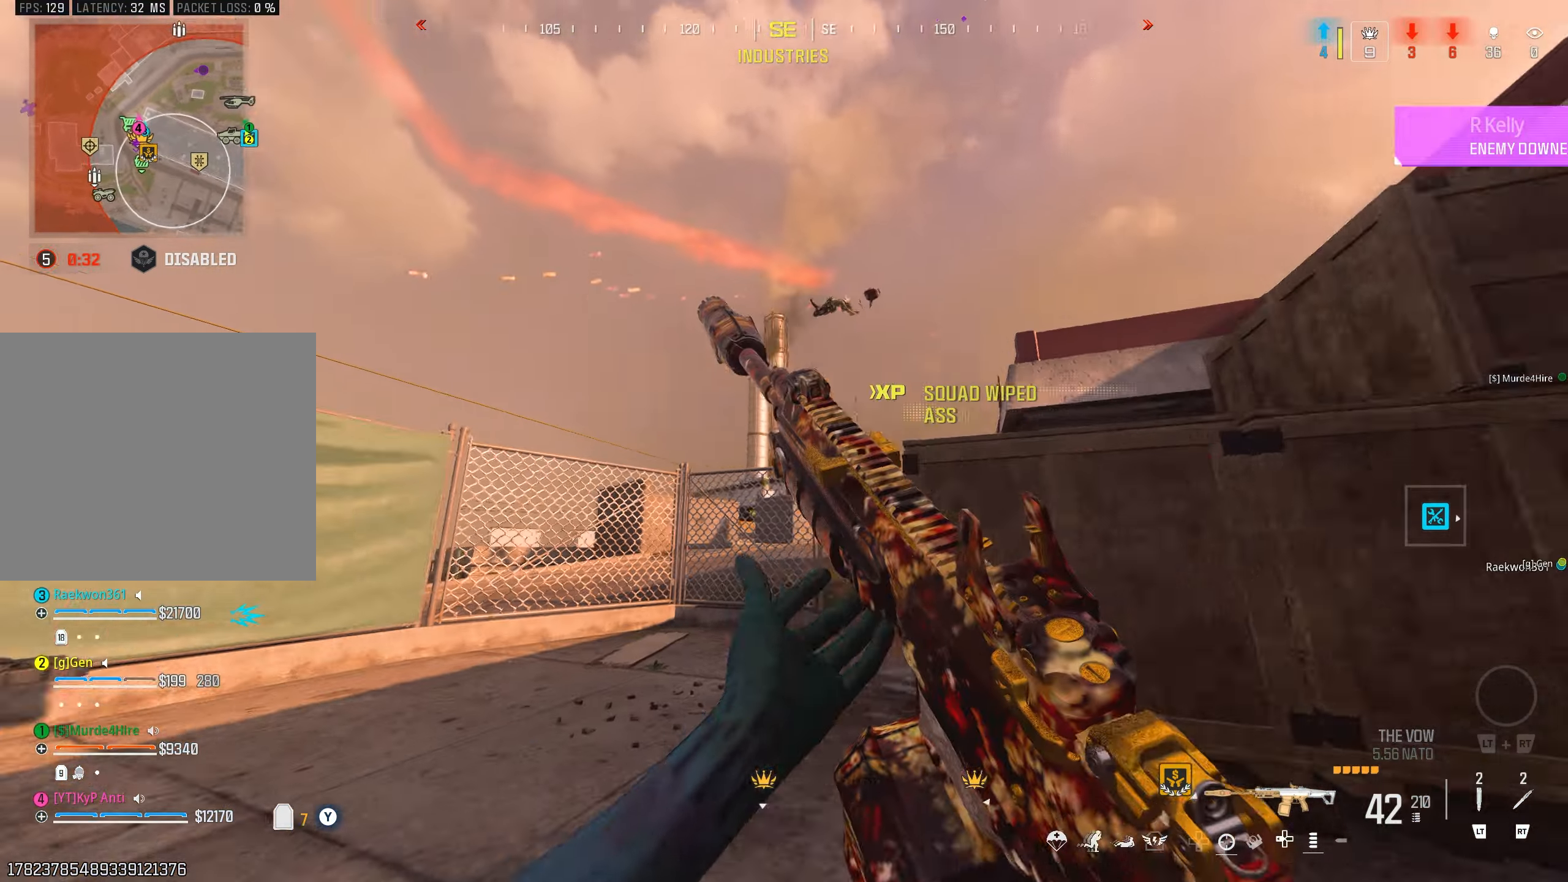
{"buttons": ["L3"], "left_stick": "up-left", "right_stick": "left", "events": [[84, "L3", "up"], [134, "right_stick", "left"], [167, "CIRCLE", "down"], [234, "CIRCLE", "up"], [317, "CROSS", "down"], [384, "CROSS", "up"], [400, "L3", "down"], [450, "left_stick", "up-left"]]}
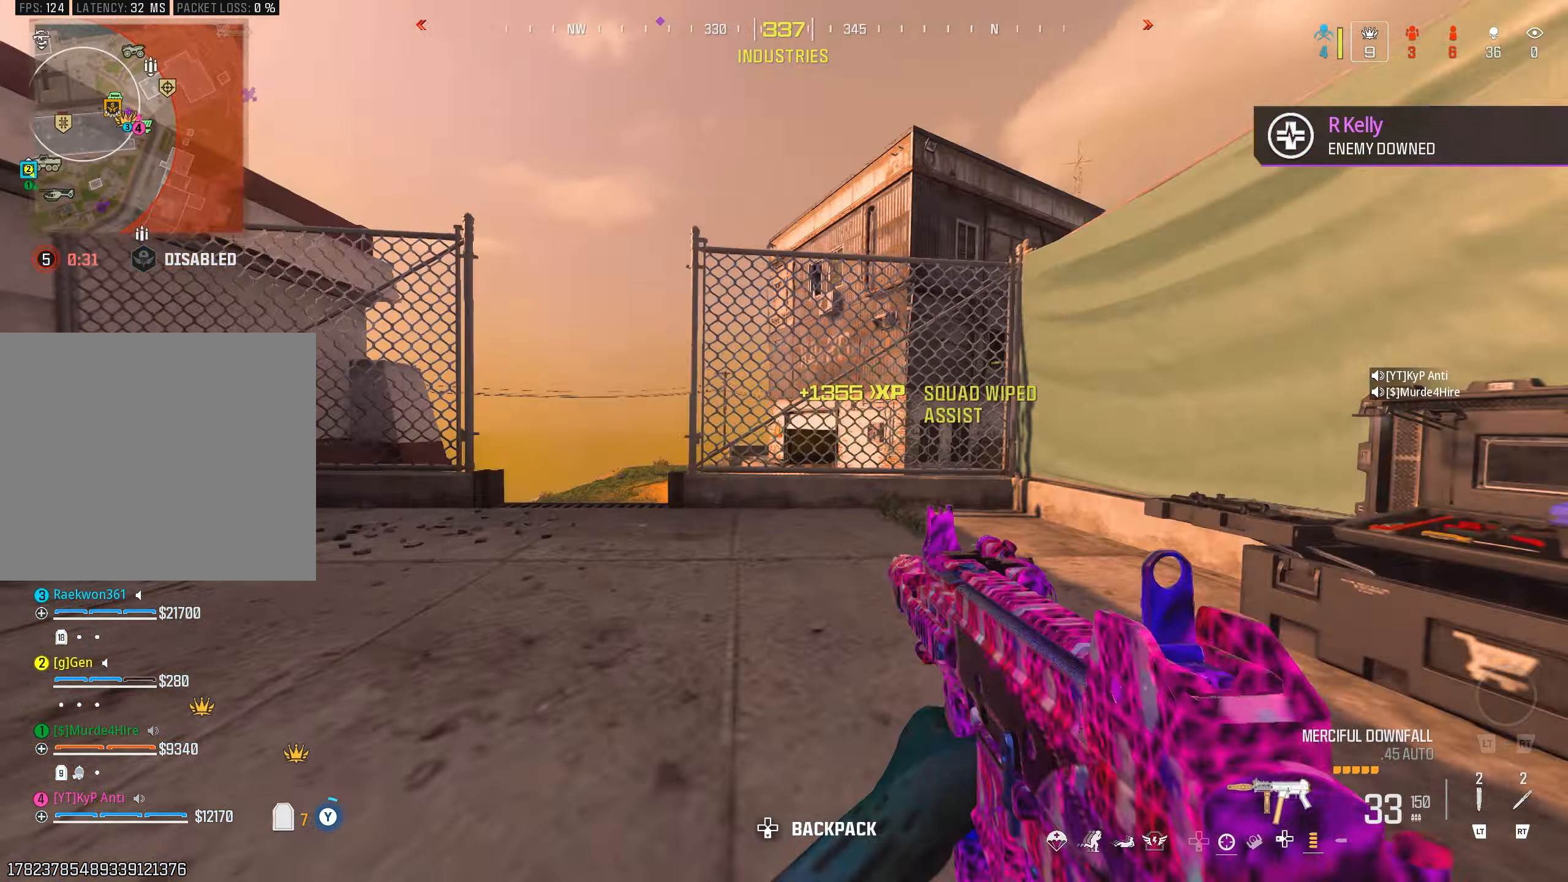
{"buttons": [], "left_stick": "up-left", "right_stick": "down-left", "events": [[34, "L3", "up"], [117, "TRIANGLE", "down"], [184, "TRIANGLE", "up"], [184, "left_stick", "up"], [267, "TRIANGLE", "down"], [267, "right_stick", "center"], [317, "right_stick", "down"], [334, "TRIANGLE", "up"], [417, "TRIANGLE", "down"], [417, "right_stick", "down-left"], [450, "left_stick", "up-left"], [500, "TRIANGLE", "up"]]}
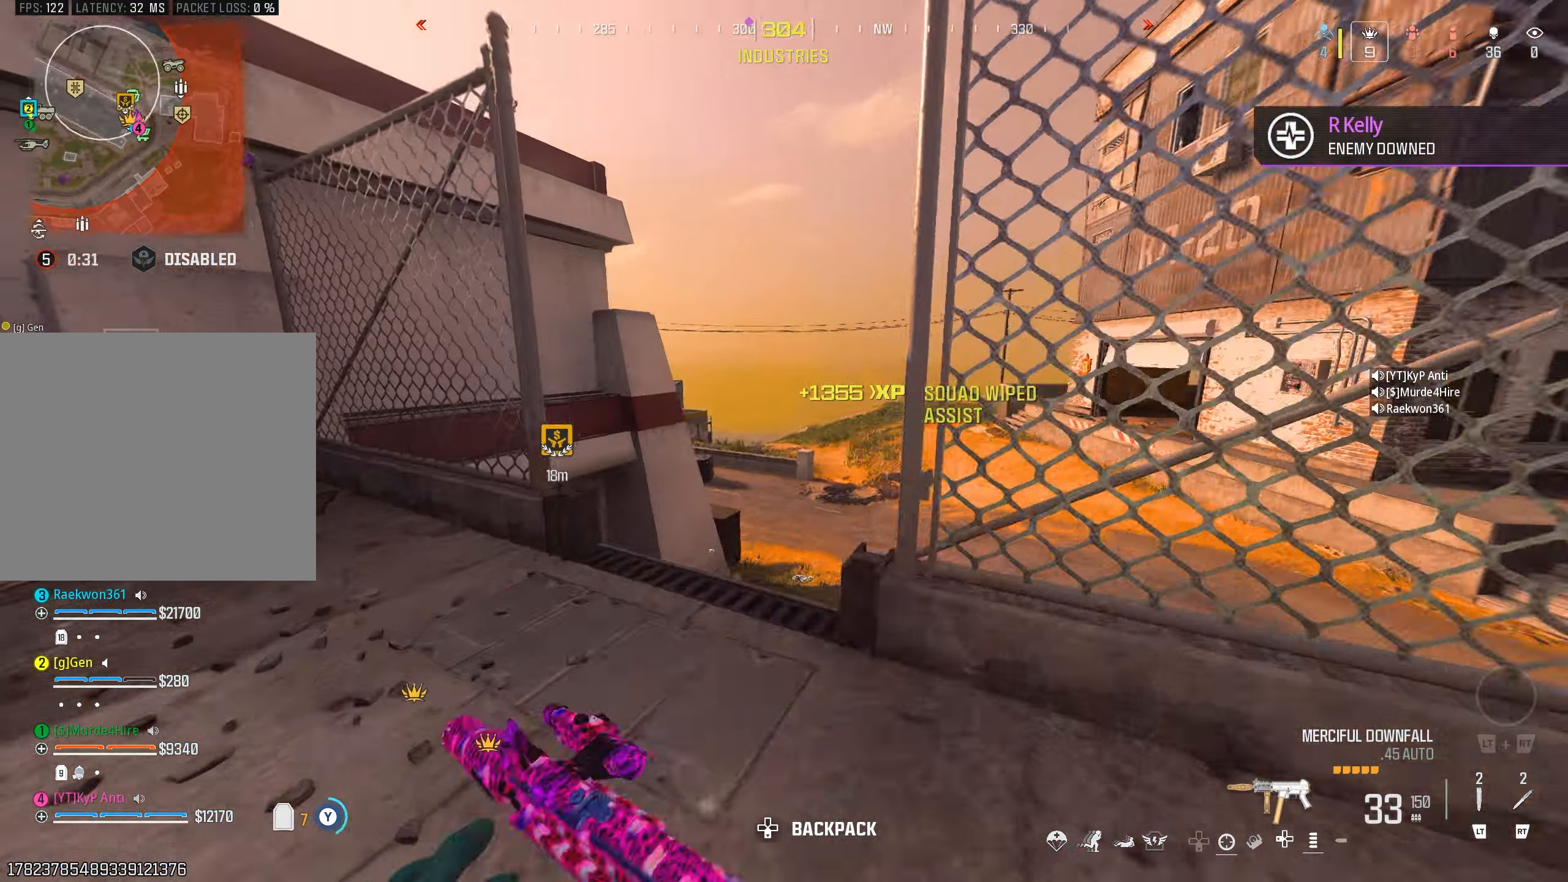
{"buttons": [], "left_stick": "left", "right_stick": "down", "events": [[117, "right_stick", "down"], [150, "TRIANGLE", "down"], [150, "left_stick", "up-right"], [217, "TRIANGLE", "up"], [284, "TRIANGLE", "down"], [284, "right_stick", "down-left"], [317, "left_stick", "up"], [350, "TRIANGLE", "up"], [417, "right_stick", "down"], [484, "left_stick", "left"]]}
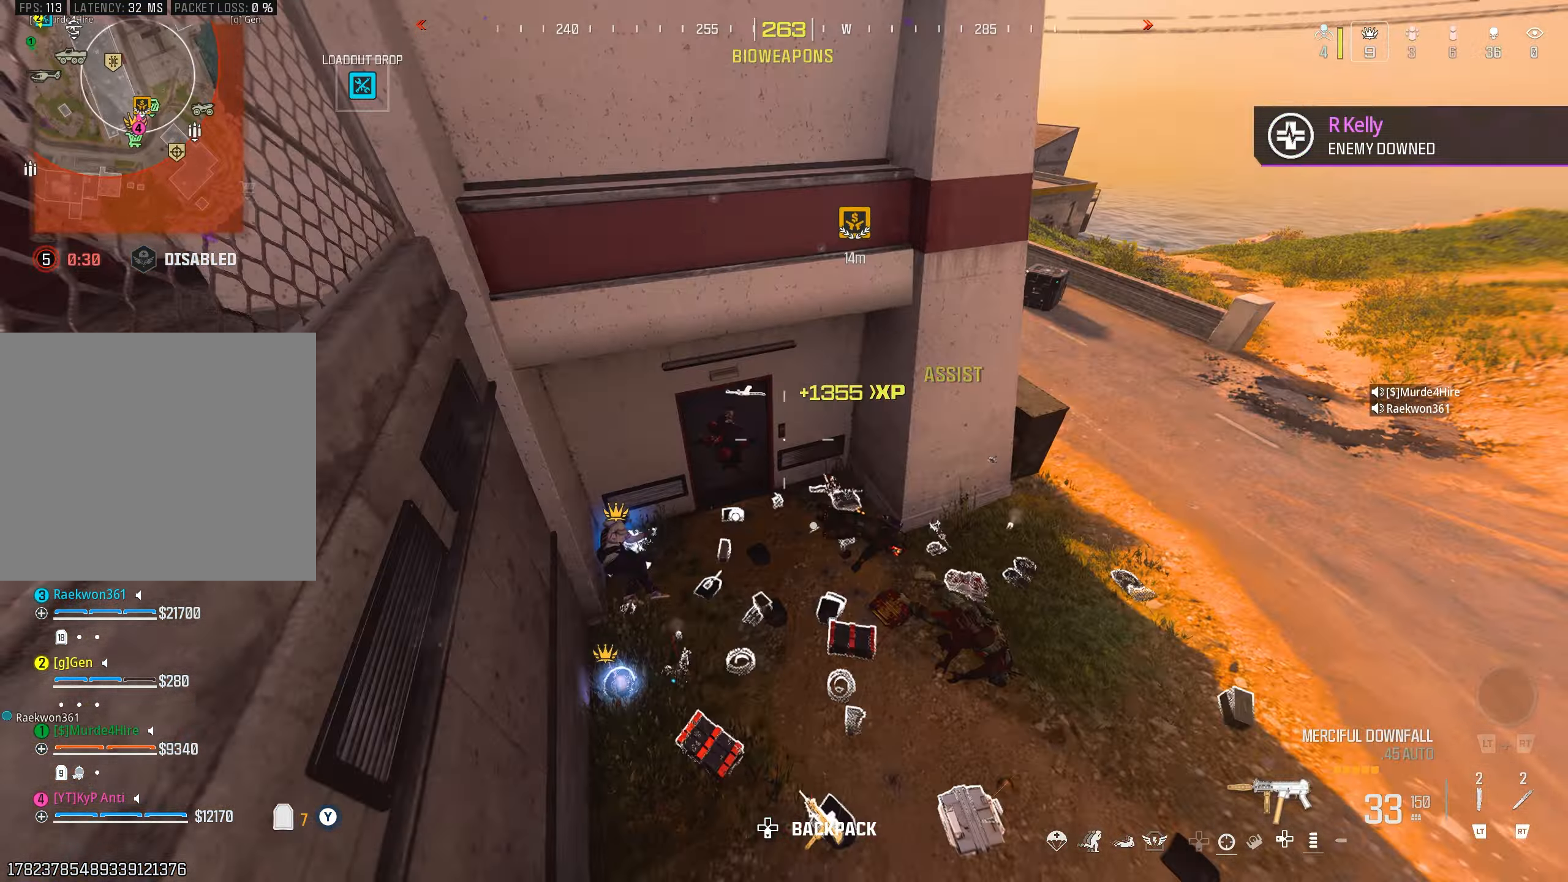
{"buttons": [], "left_stick": "down-left", "right_stick": "up-left", "events": [[17, "left_stick", "down-left"], [34, "TRIANGLE", "down"], [100, "TRIANGLE", "up"], [100, "right_stick", "left"], [184, "TRIANGLE", "down"], [184, "left_stick", "left"], [184, "right_stick", "up-left"], [234, "TRIANGLE", "up"], [484, "left_stick", "down-left"]]}
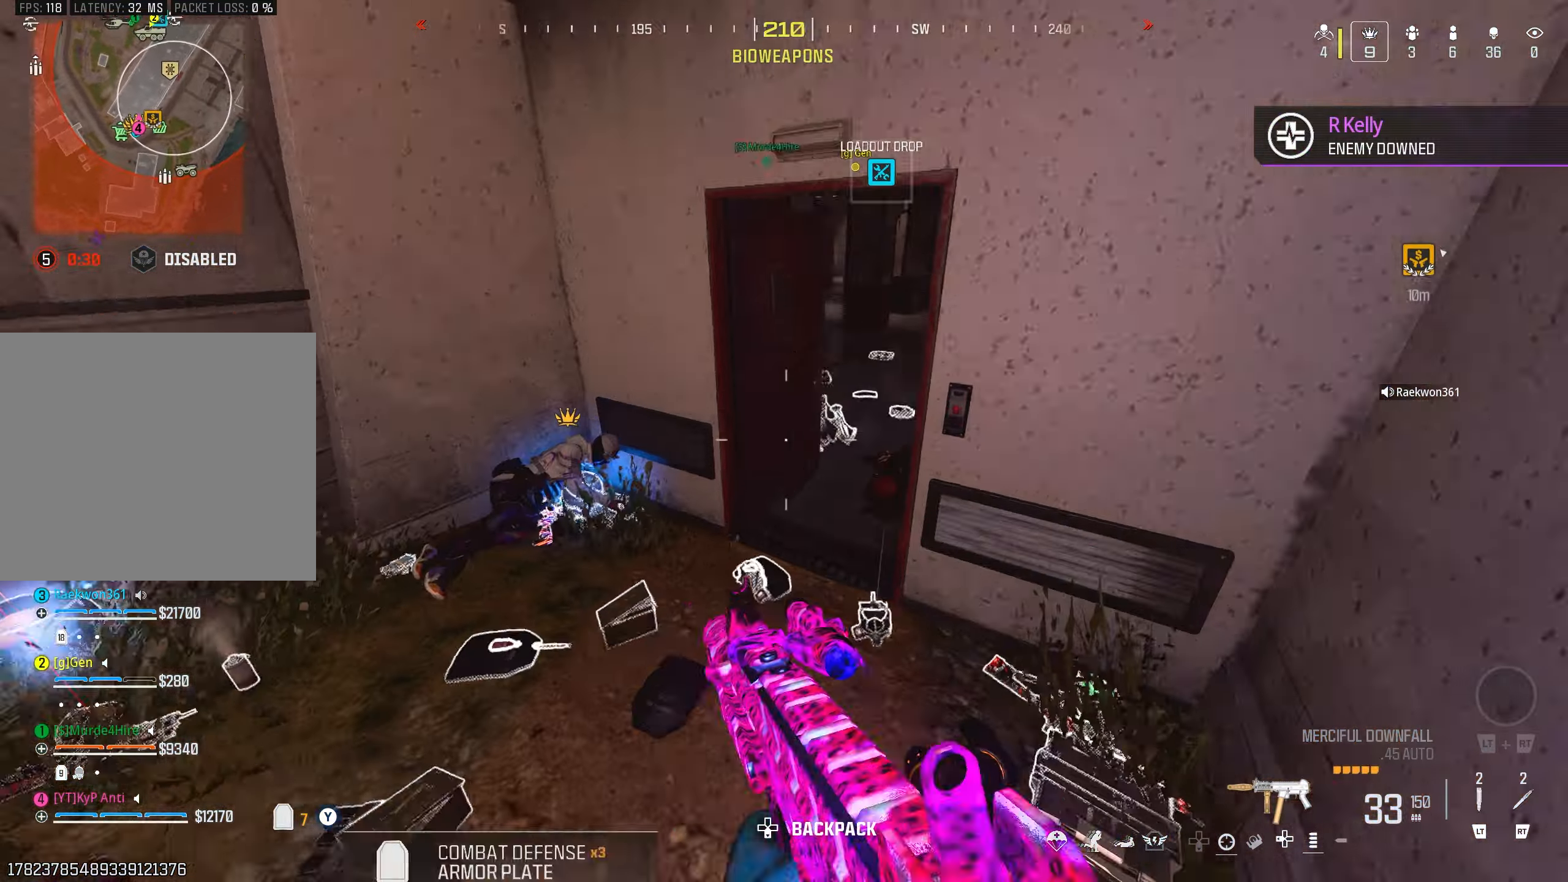
{"buttons": [], "left_stick": "up-left", "right_stick": "right", "events": [[34, "right_stick", "center"], [134, "right_stick", "left"], [250, "right_stick", "center"], [284, "left_stick", "left"], [467, "right_stick", "right"], [484, "left_stick", "up-left"]]}
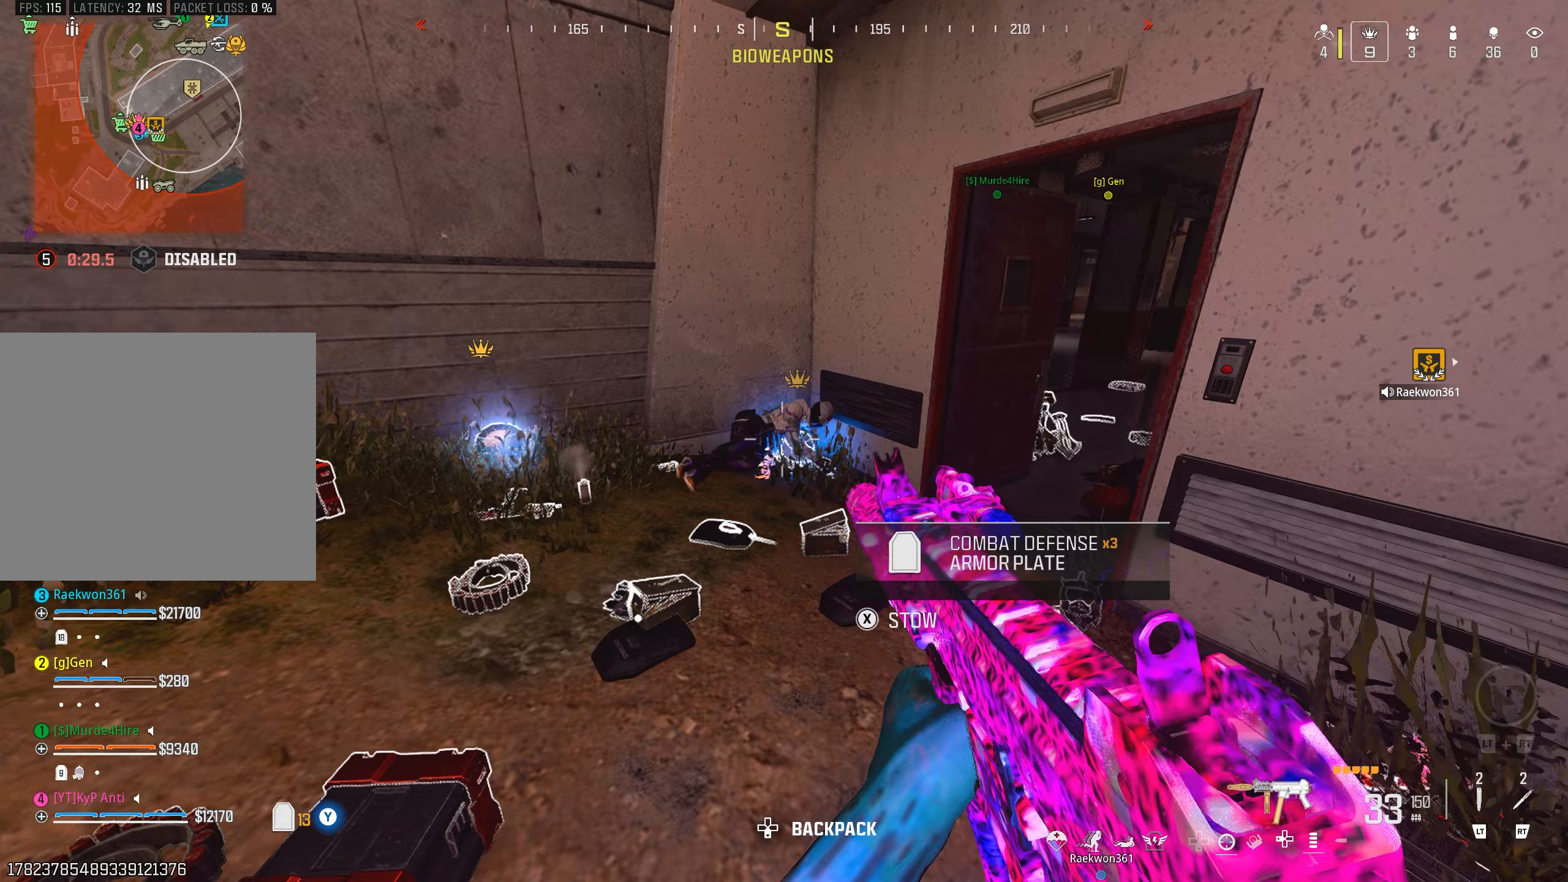
{"buttons": [], "left_stick": "right", "right_stick": "right", "events": [[17, "left_stick", "up"], [33, "right_stick", "down-right"], [50, "R1", "down"], [100, "left_stick", "right"], [150, "right_stick", "center"], [183, "R1", "up"], [200, "left_stick", "up"], [217, "right_stick", "right"], [250, "TRIANGLE", "down"], [300, "TRIANGLE", "up"], [383, "TRIANGLE", "down"], [450, "TRIANGLE", "up"], [483, "left_stick", "right"]]}
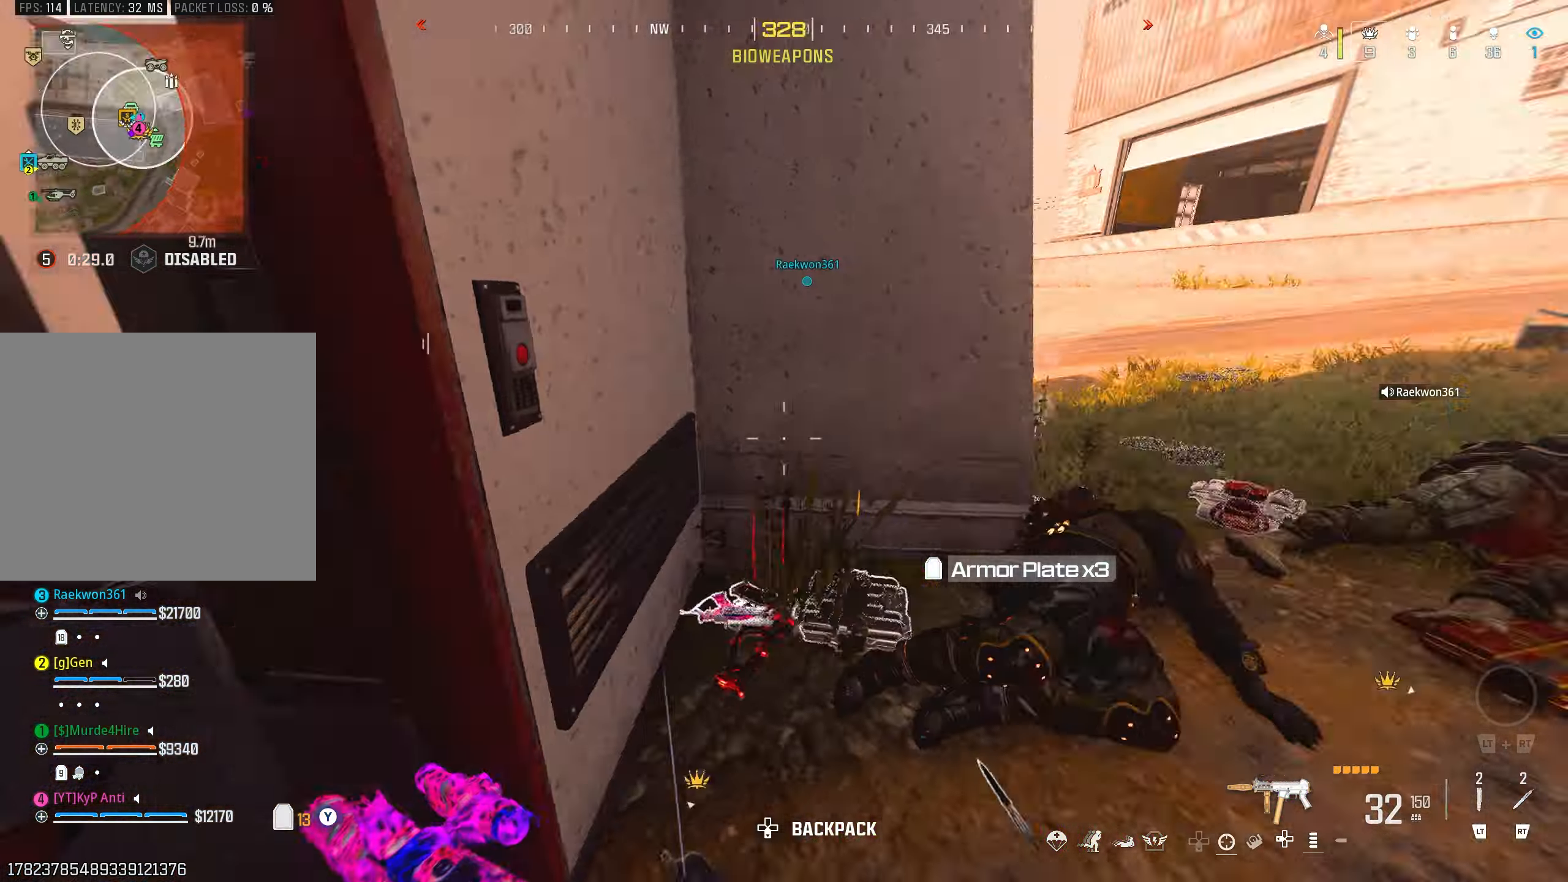
{"buttons": ["L2"], "left_stick": "up", "right_stick": "center", "events": [[50, "TRIANGLE", "down"], [67, "right_stick", "center"], [117, "TRIANGLE", "up"], [183, "TRIANGLE", "down"], [183, "right_stick", "left"], [233, "left_stick", "down"], [267, "TRIANGLE", "up"], [333, "left_stick", "left"], [467, "right_stick", "center"], [483, "L2", "down"], [483, "left_stick", "up"]]}
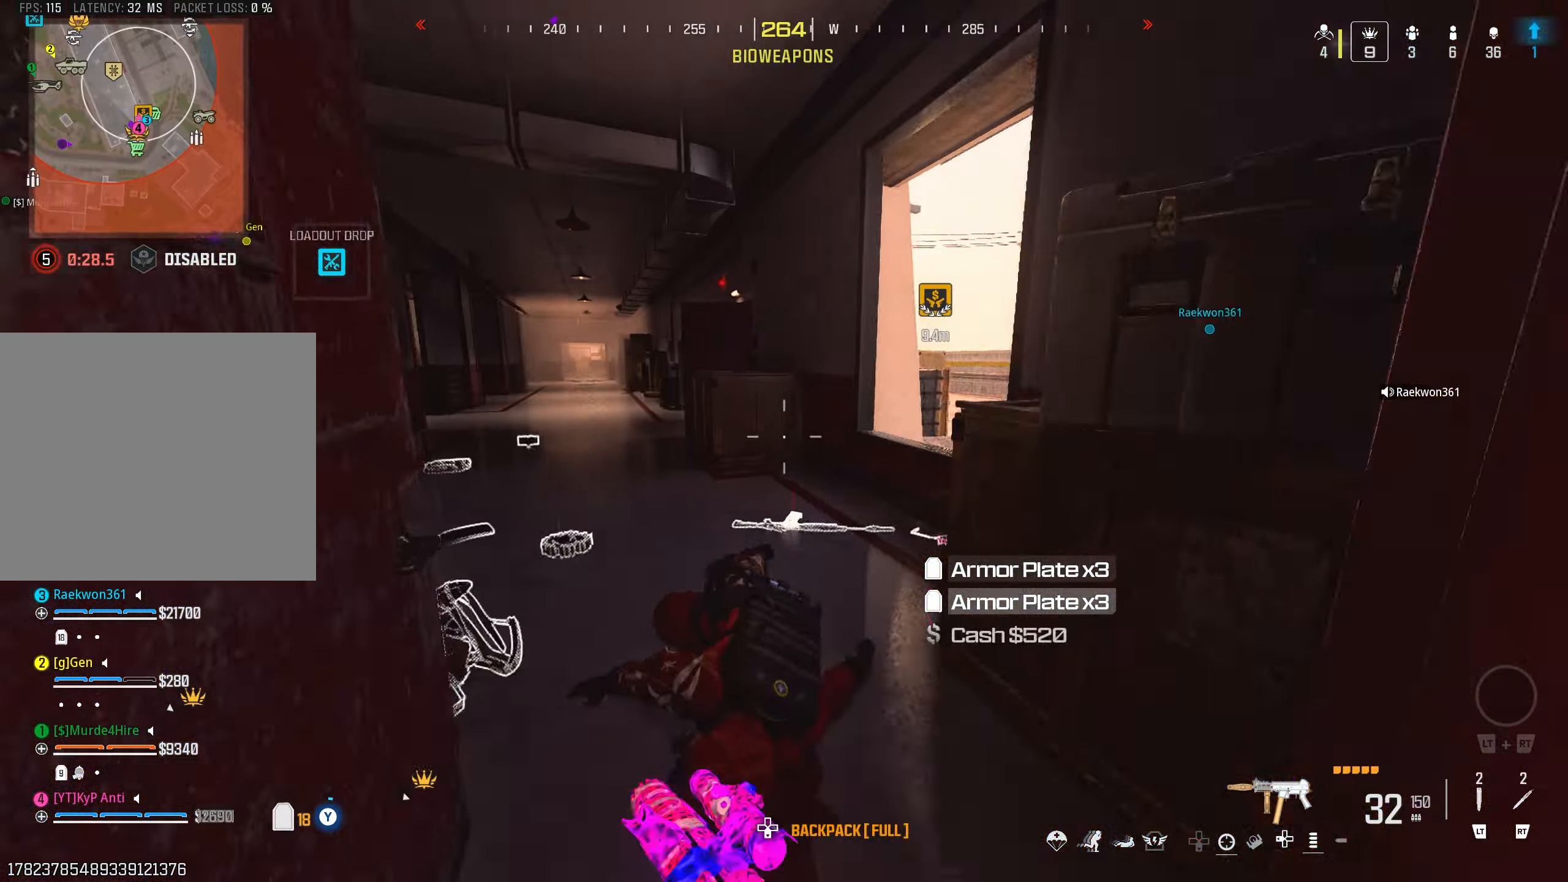
{"buttons": ["CROSS"], "left_stick": "up", "right_stick": "left", "events": [[83, "L2", "up"], [133, "right_stick", "left"], [283, "CIRCLE", "down"], [350, "CIRCLE", "up"], [450, "CROSS", "down"]]}
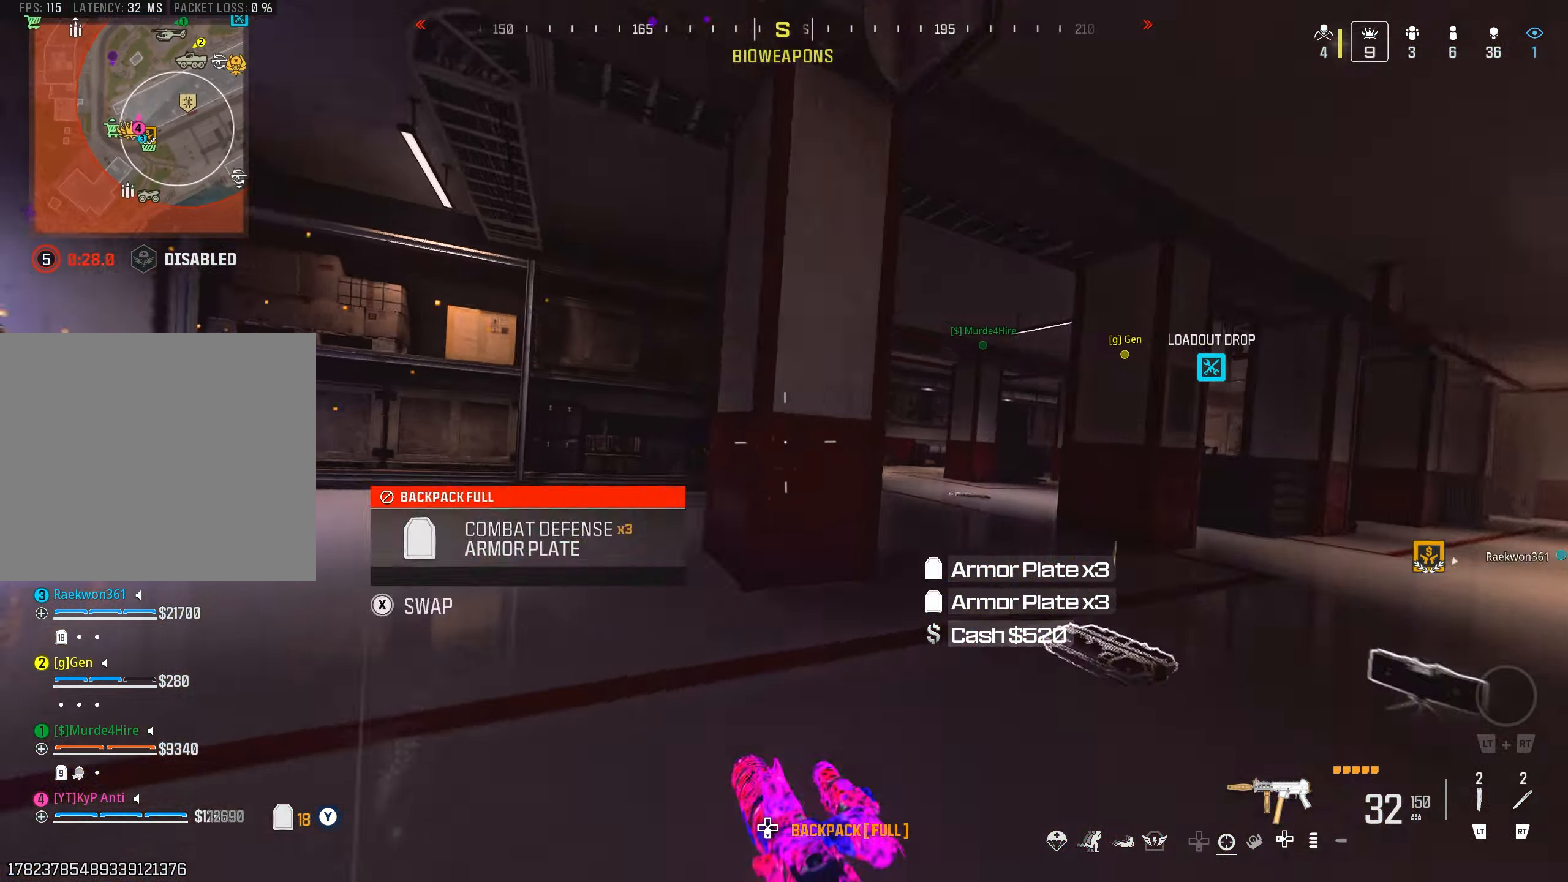
{"buttons": [], "left_stick": "up-right", "right_stick": "left", "events": [[17, "CROSS", "up"], [17, "L3", "down"], [50, "right_stick", "center"], [83, "left_stick", "up-right"], [100, "L3", "up"], [133, "TRIANGLE", "down"], [167, "right_stick", "right"], [217, "TRIANGLE", "up"], [267, "TRIANGLE", "down"], [300, "right_stick", "left"], [317, "left_stick", "up"], [350, "TRIANGLE", "up"], [450, "left_stick", "up-right"]]}
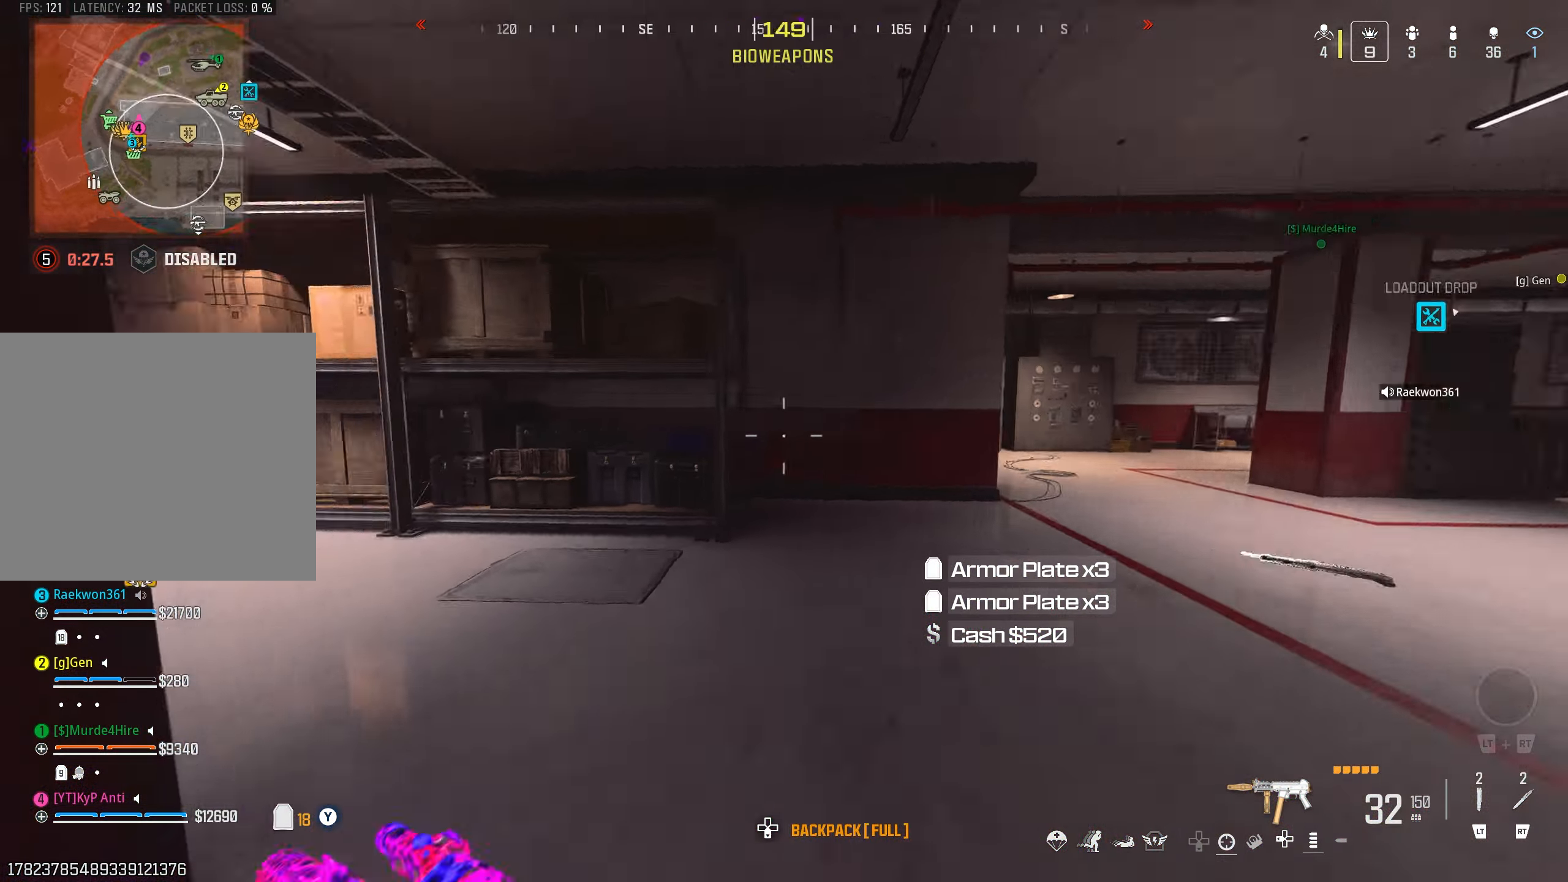
{"buttons": [], "left_stick": "up-right", "right_stick": "left", "events": [[50, "L2", "down"], [133, "L2", "up"], [150, "right_stick", "center"], [200, "left_stick", "down-right"], [233, "right_stick", "right"], [433, "right_stick", "left"], [500, "left_stick", "up-right"]]}
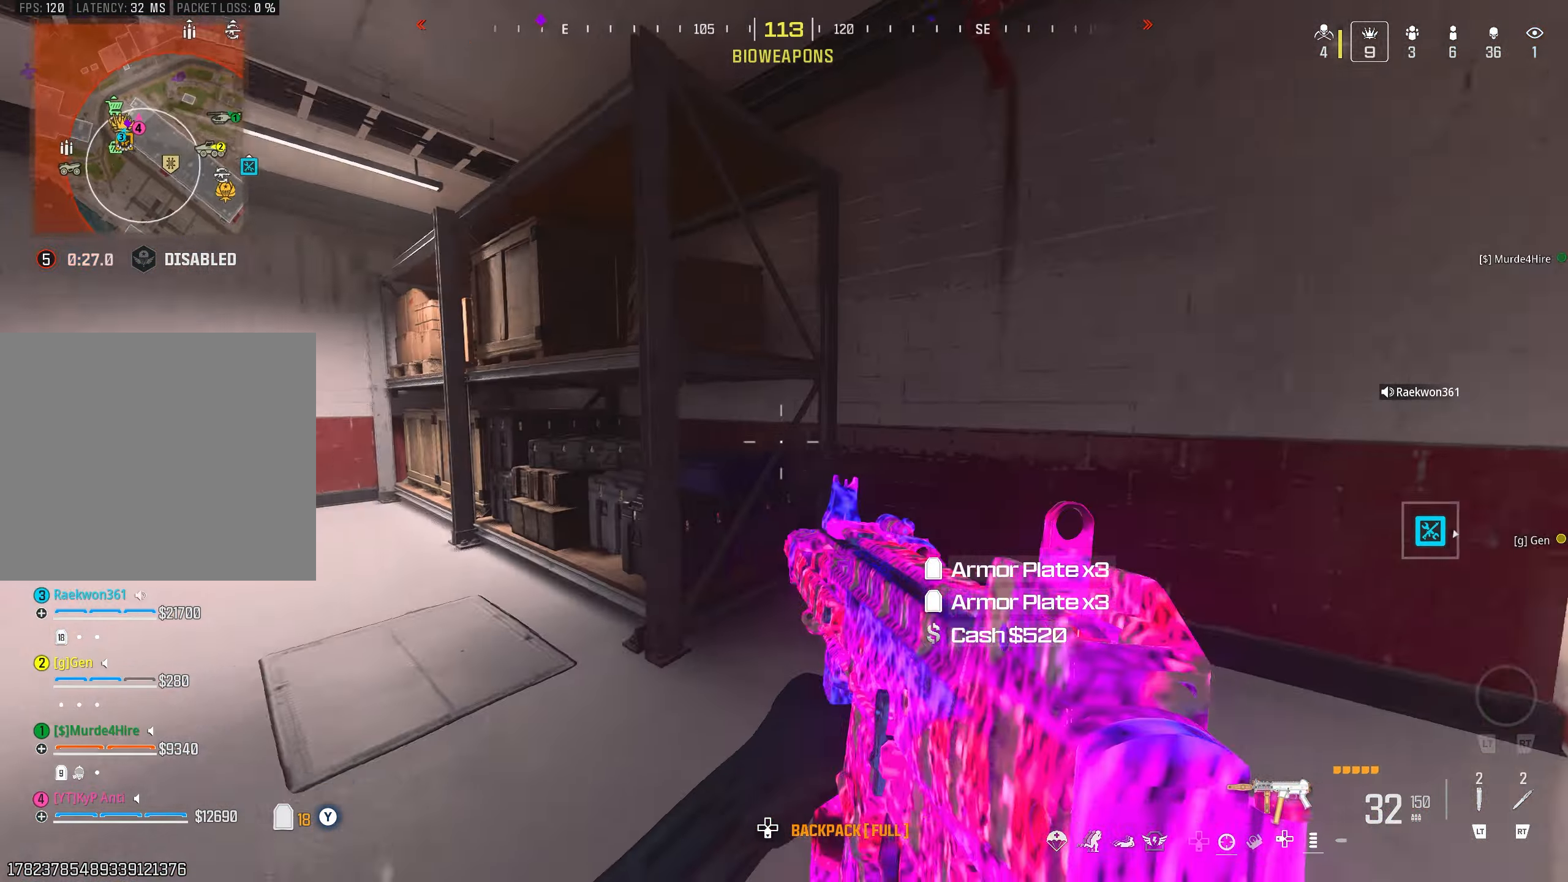
{"buttons": ["CROSS", "R1"], "left_stick": "right", "right_stick": "left", "events": [[67, "left_stick", "up"], [200, "right_stick", "up-left"], [250, "CIRCLE", "down"], [300, "right_stick", "left"], [317, "CIRCLE", "up"], [417, "CROSS", "down"], [450, "left_stick", "right"], [483, "R1", "down"]]}
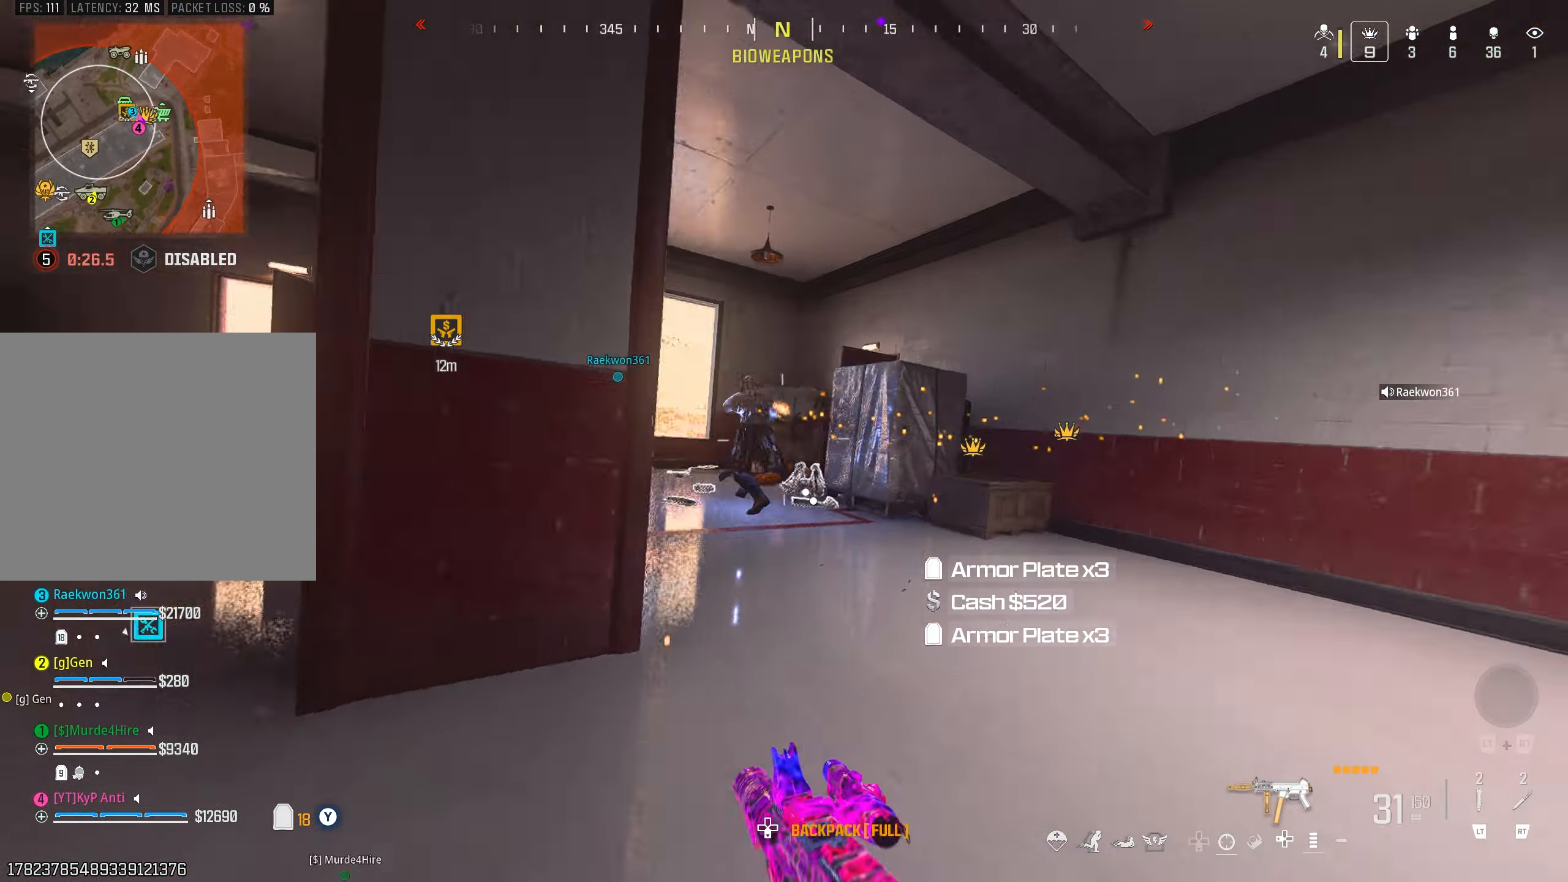
{"buttons": ["L1"], "left_stick": "up-left", "right_stick": "up", "events": [[17, "CROSS", "up"], [17, "R1", "up"], [183, "left_stick", "up-right"], [217, "R1", "down"], [283, "left_stick", "up"], [300, "L1", "down"], [300, "right_stick", "down"], [400, "R1", "up"], [400, "right_stick", "right"], [433, "left_stick", "up-left"], [450, "right_stick", "up"]]}
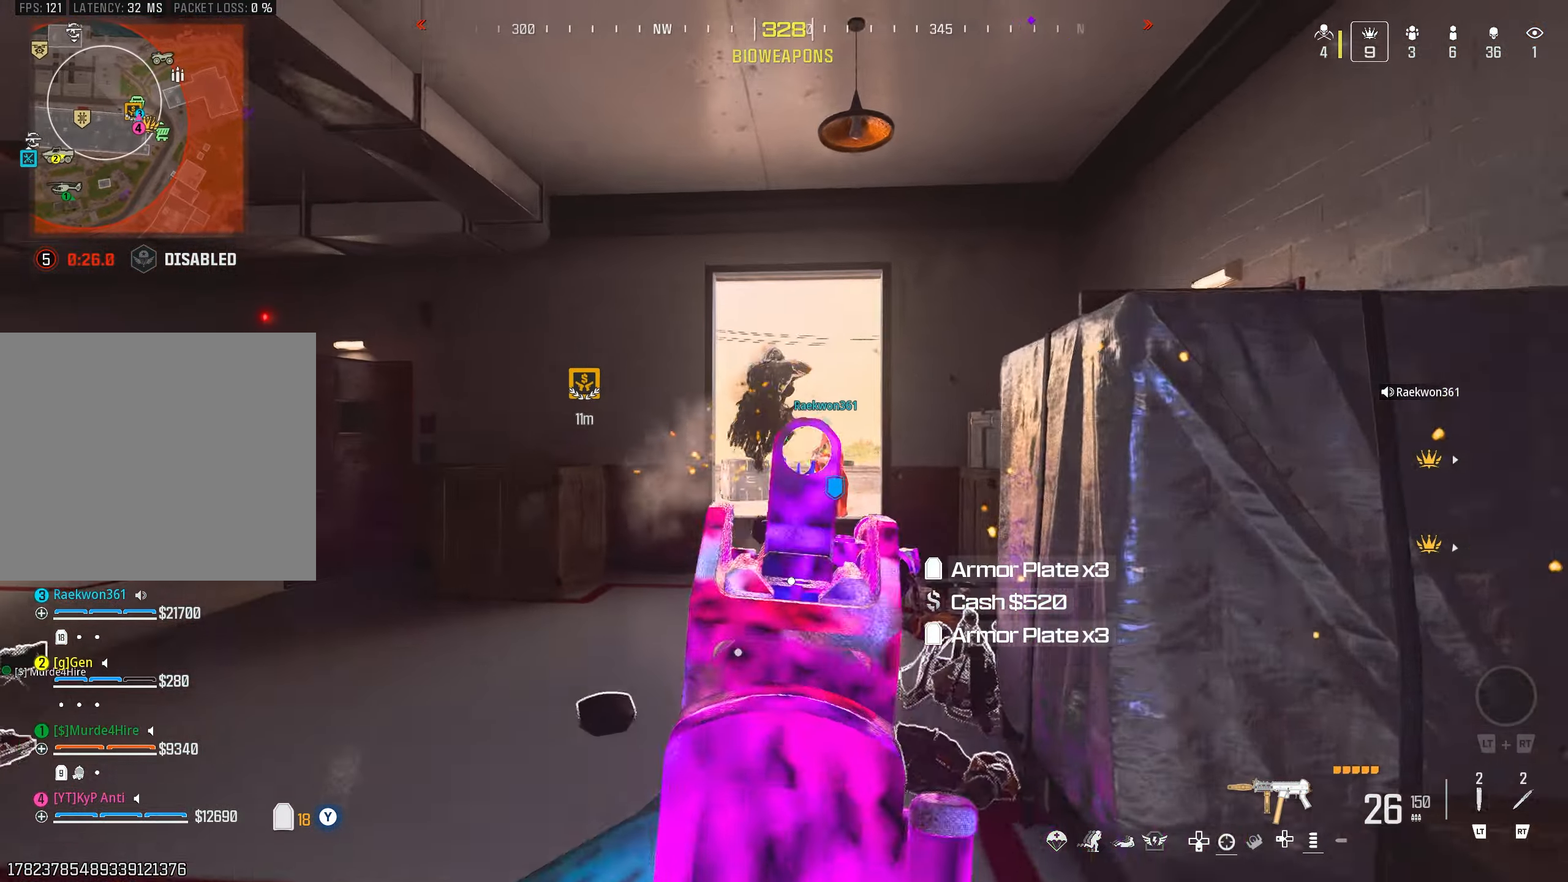
{"buttons": [], "left_stick": "up", "right_stick": "down-right"}
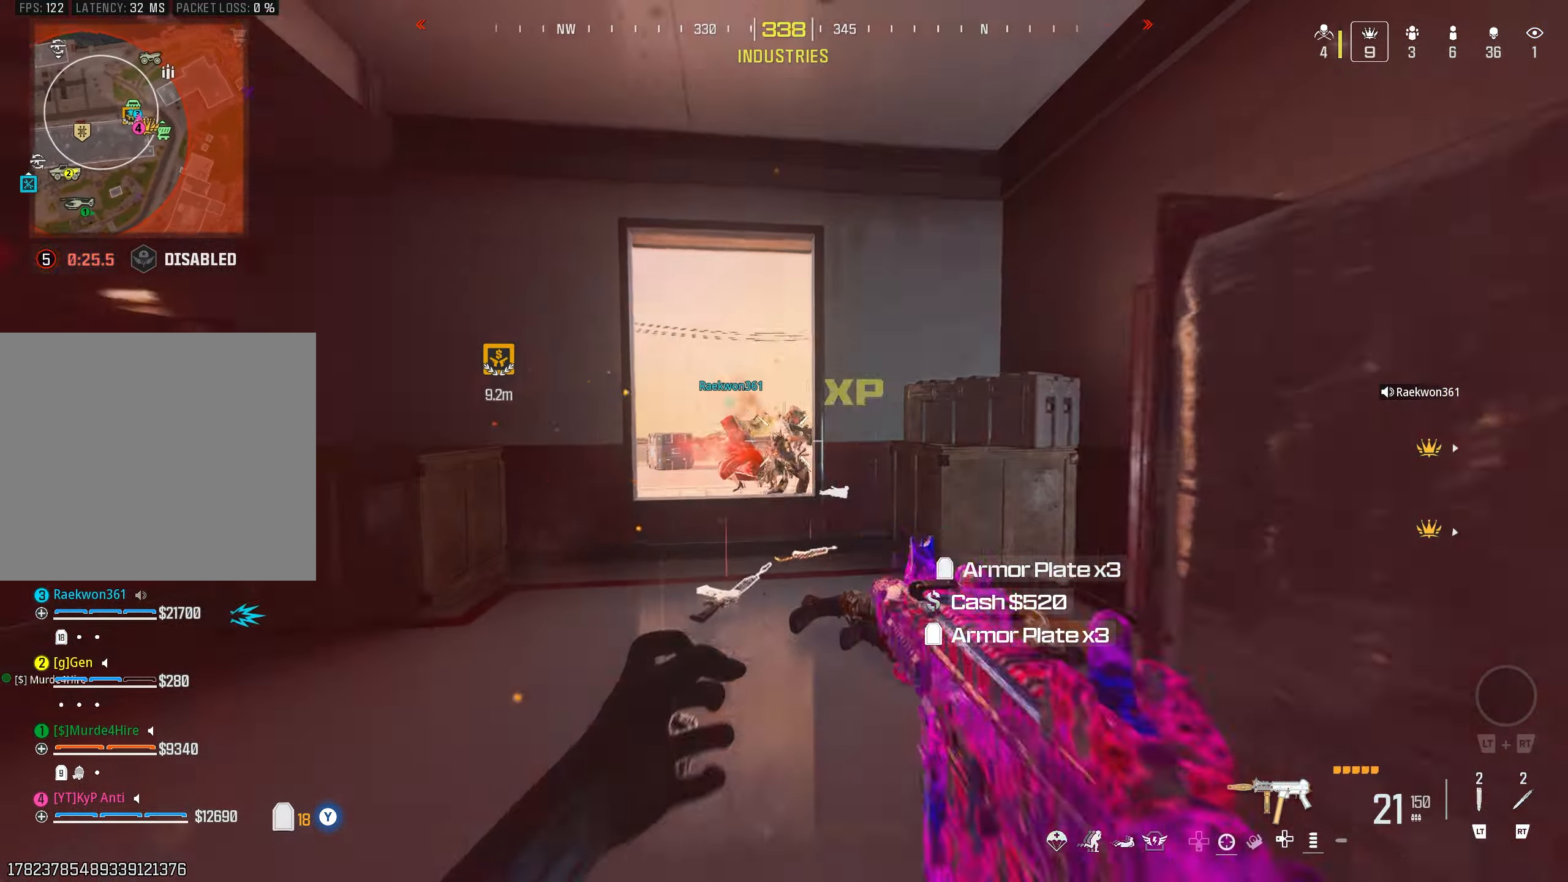
{"buttons": [], "left_stick": "up-right", "right_stick": "down-right", "events": [[17, "right_stick", "right"], [33, "L1", "down"], [100, "L1", "up"], [117, "right_stick", "center"], [150, "TRIANGLE", "down"], [217, "TRIANGLE", "up"], [233, "left_stick", "up-left"], [267, "L3", "down"], [317, "right_stick", "right"], [383, "L3", "up"], [400, "left_stick", "up-right"], [467, "right_stick", "down-right"]]}
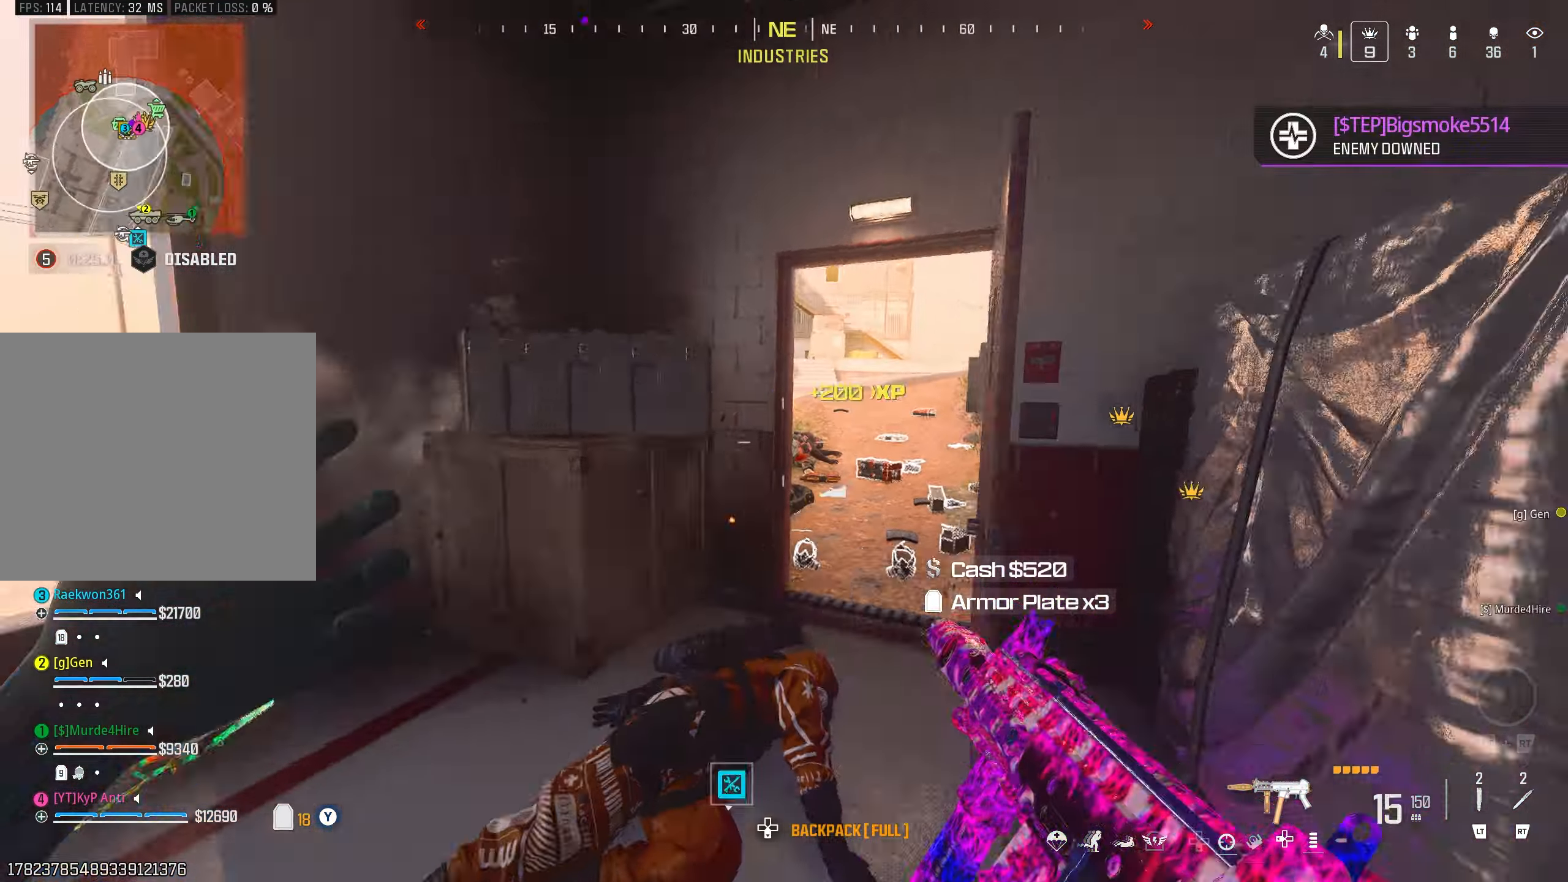
{"buttons": [], "left_stick": "up", "right_stick": "center", "events": [[17, "left_stick", "up"], [100, "right_stick", "center"], [217, "right_stick", "left"], [333, "right_stick", "center"]]}
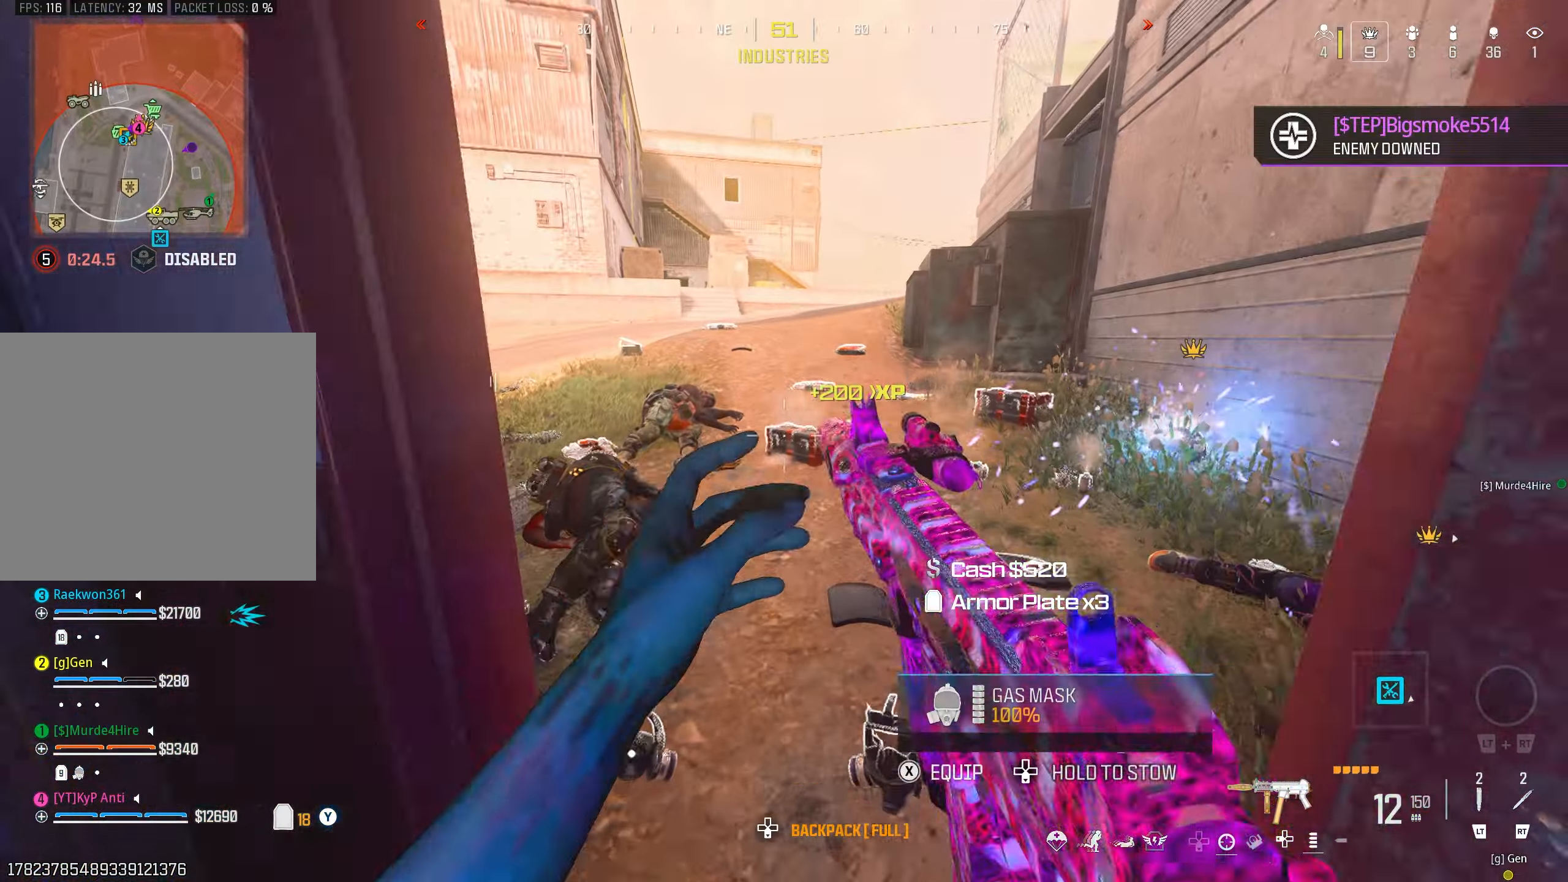
{"buttons": [], "left_stick": "up", "right_stick": "left", "events": [[117, "right_stick", "left"], [383, "CIRCLE", "down"], [467, "CIRCLE", "up"]]}
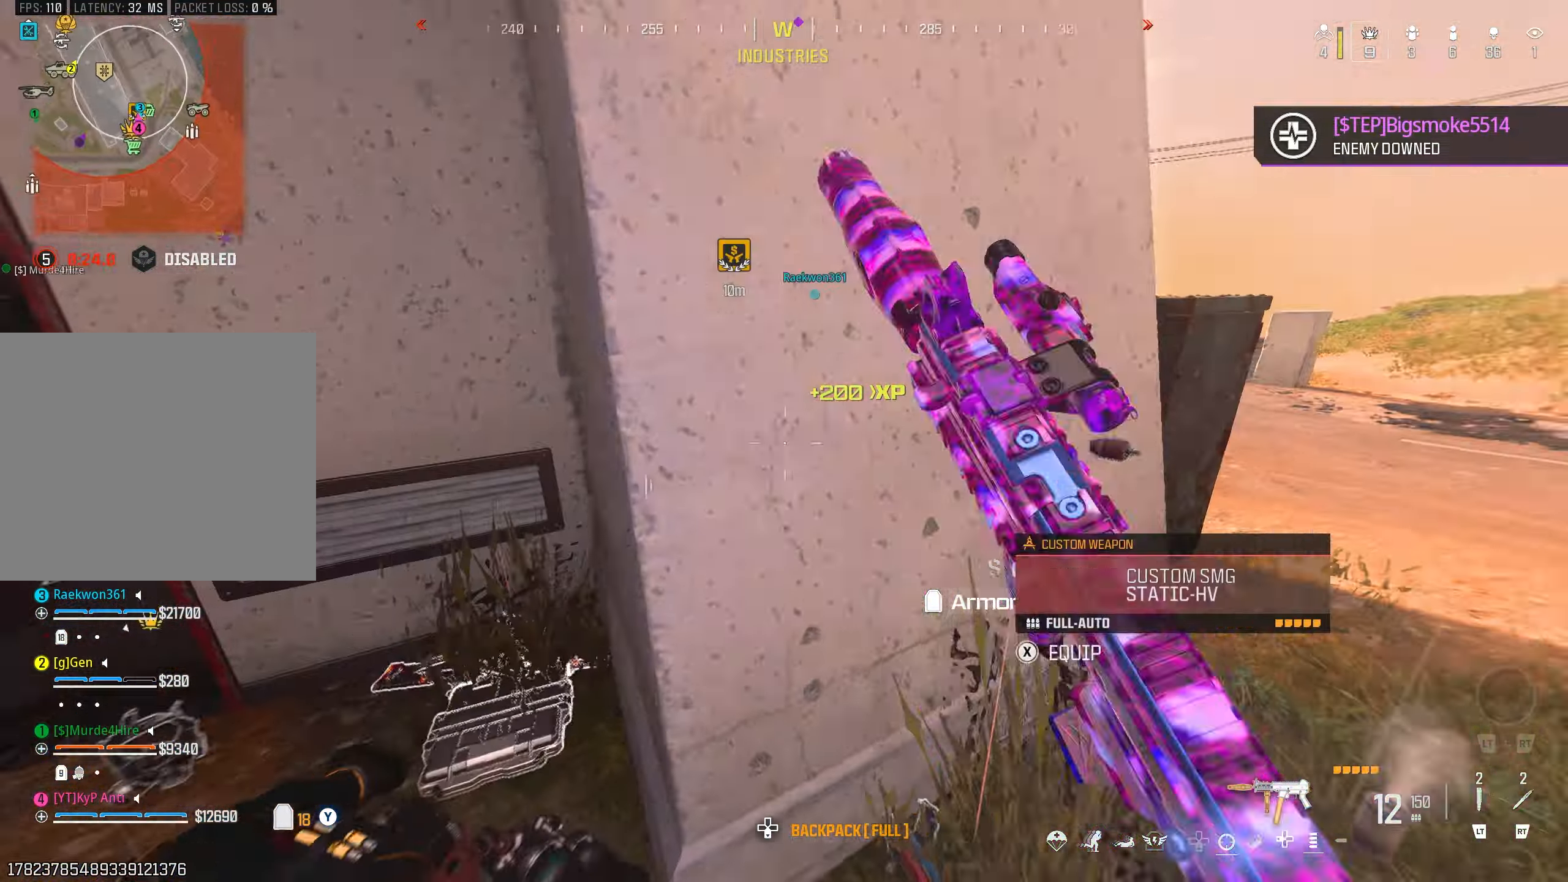
{"buttons": [], "left_stick": "up-right", "right_stick": "left", "events": [[33, "right_stick", "center"], [150, "right_stick", "down"], [167, "left_stick", "right"], [250, "right_stick", "center"], [384, "left_stick", "up-right"], [400, "right_stick", "left"]]}
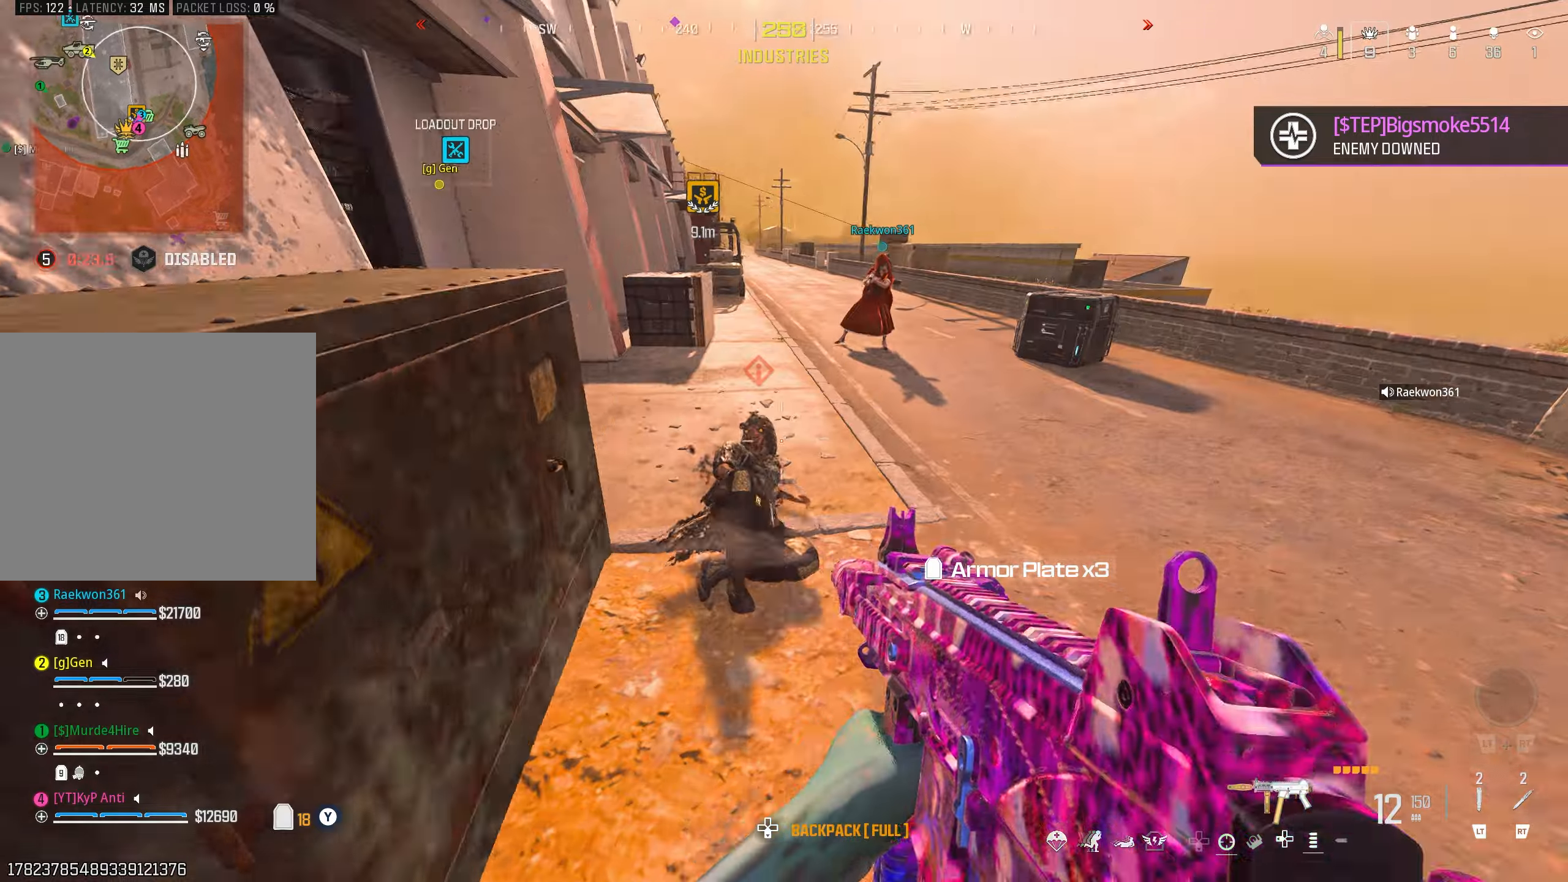
{"buttons": ["L1"], "left_stick": "down-left", "right_stick": "up", "events": [[134, "L1", "down"], [134, "right_stick", "down"], [184, "left_stick", "down-right"], [267, "right_stick", "left"], [300, "left_stick", "down-left"], [400, "right_stick", "up"]]}
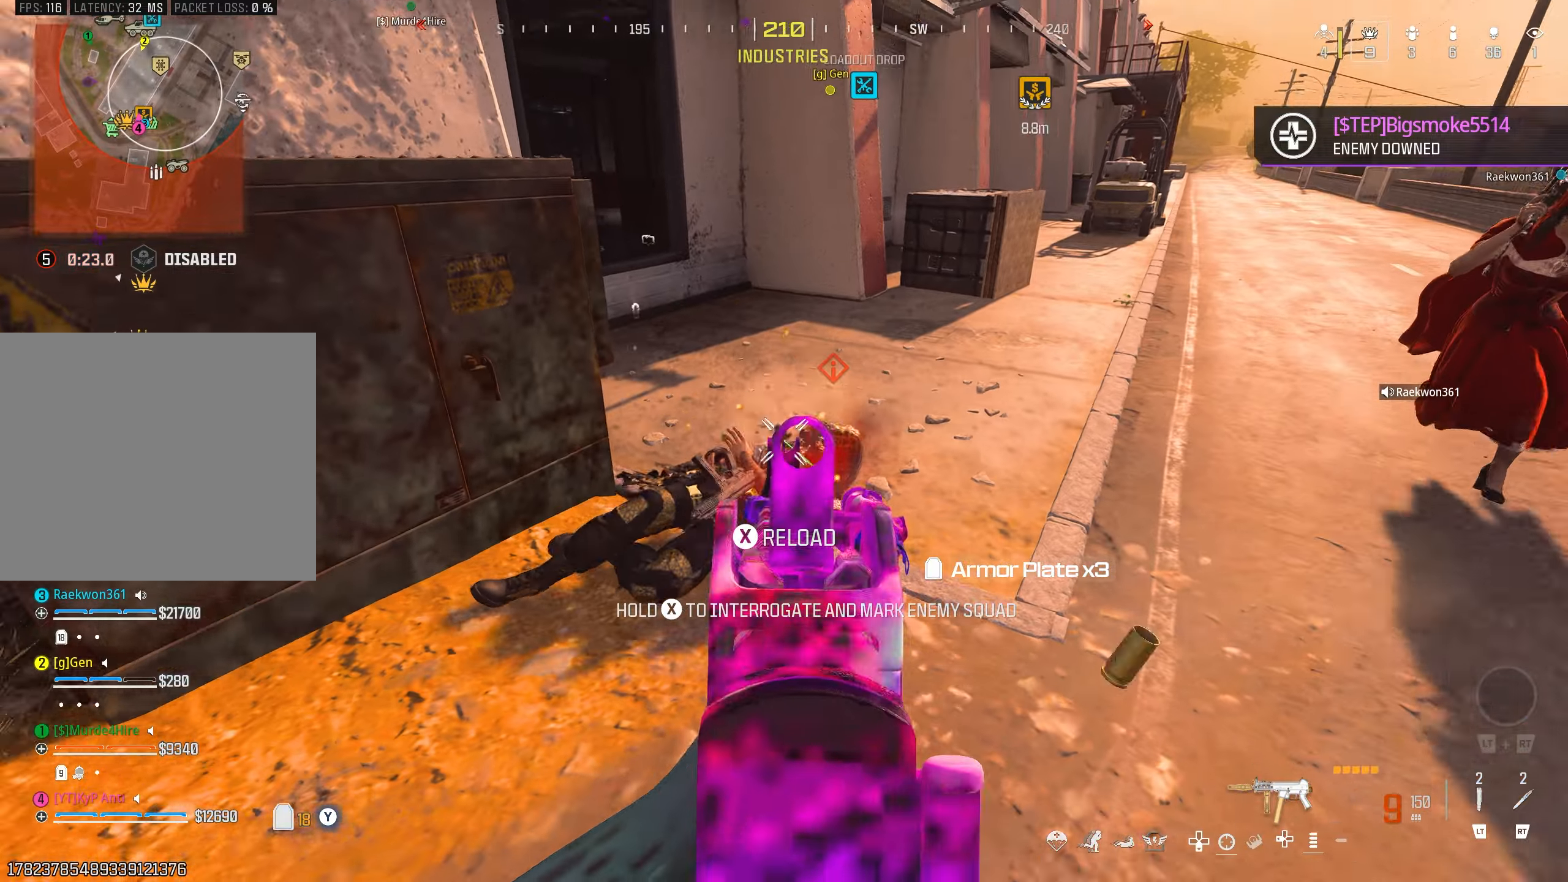
{"buttons": ["TRIANGLE"], "left_stick": "up", "right_stick": "right"}
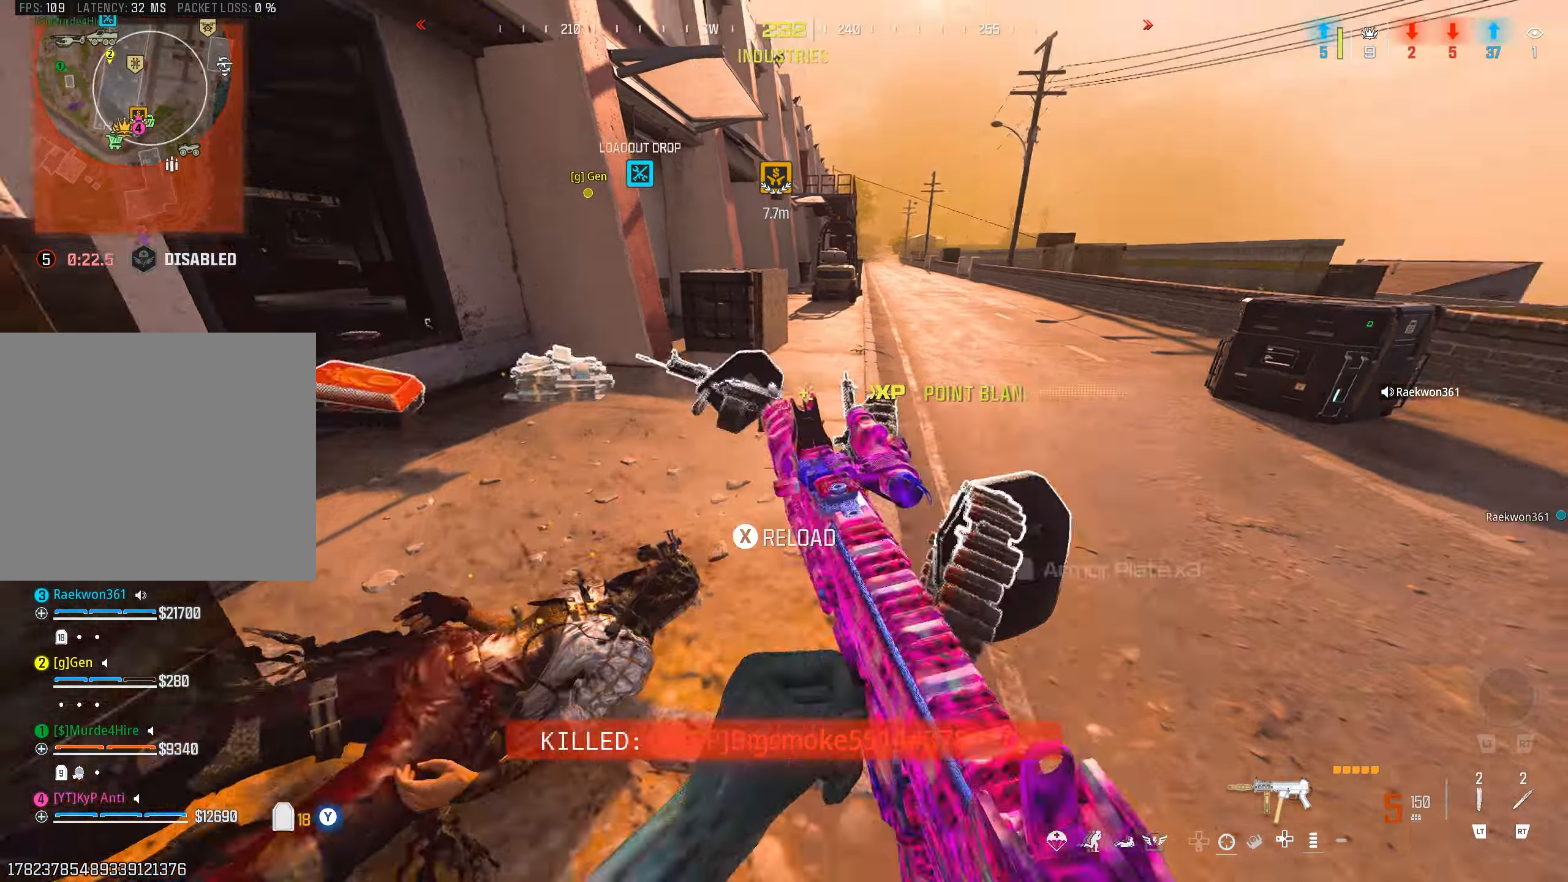
{"buttons": ["SQUARE"], "left_stick": "up", "right_stick": "center", "events": [[67, "TRIANGLE", "up"], [134, "right_stick", "up"], [234, "CIRCLE", "down"], [317, "CIRCLE", "up"], [434, "right_stick", "center"], [450, "SQUARE", "down"]]}
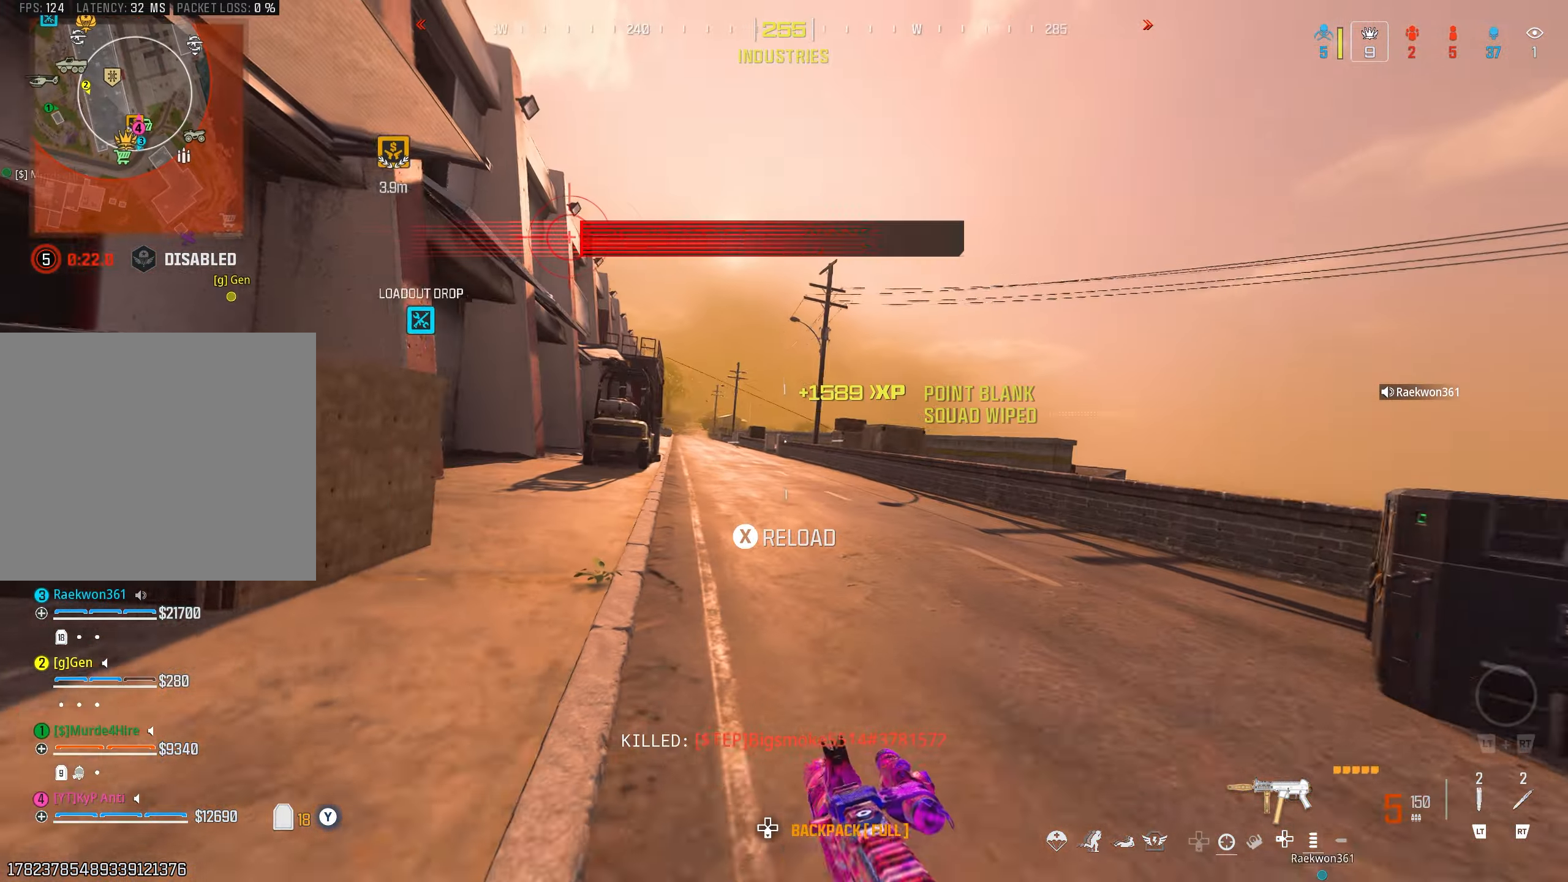
{"buttons": [], "left_stick": "up", "right_stick": "center", "events": [[17, "SQUARE", "up"], [134, "L3", "down"], [250, "L3", "up"]]}
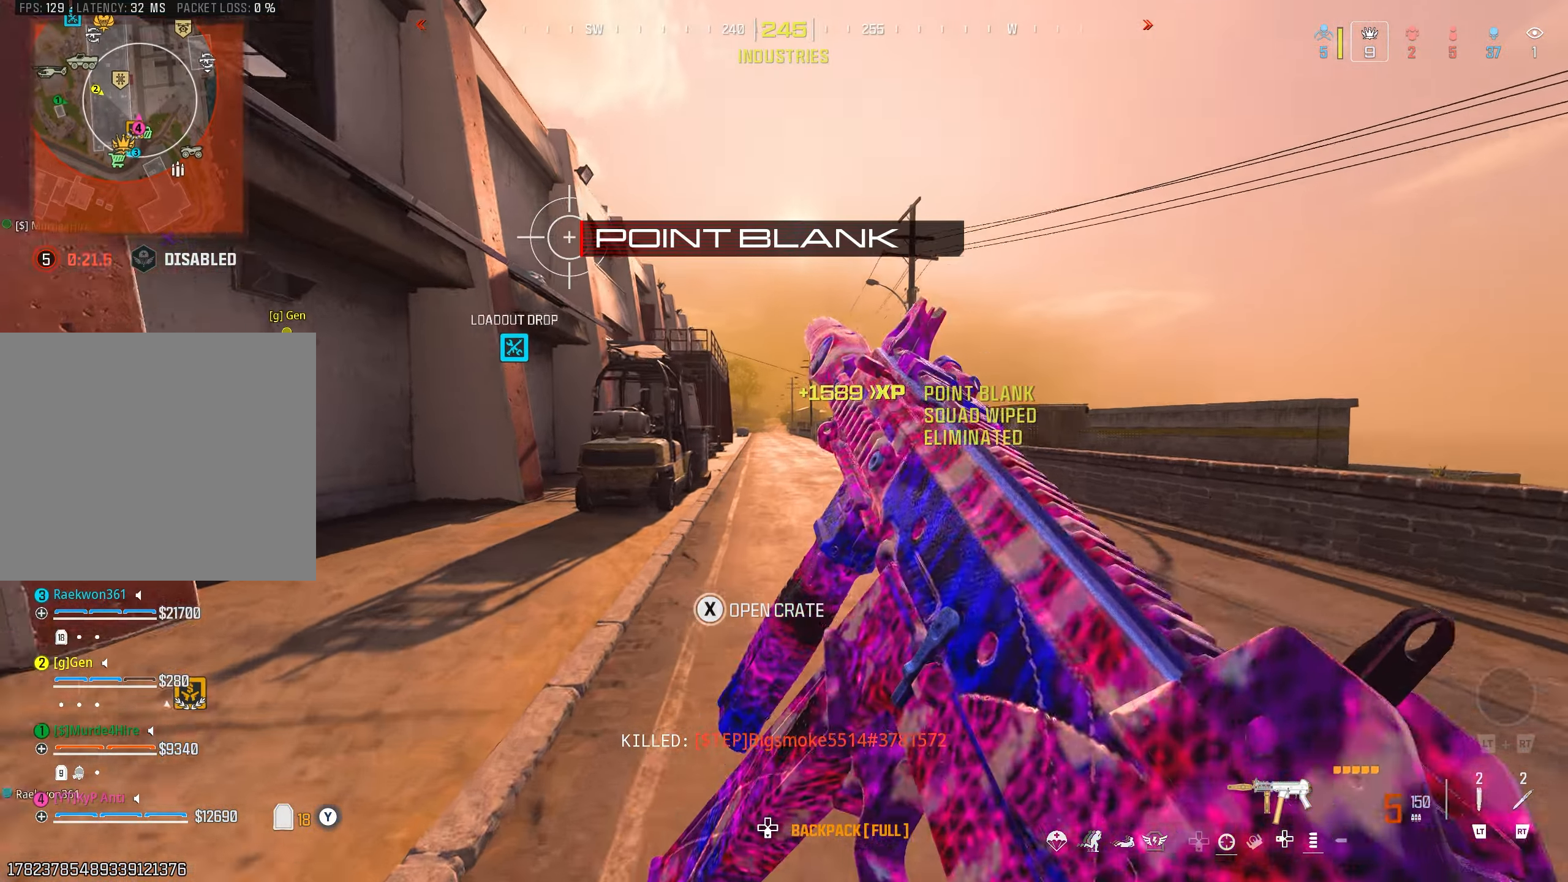
{"buttons": [], "left_stick": "up", "right_stick": "center", "events": [[50, "CROSS", "down"], [134, "CROSS", "up"], [150, "right_stick", "down"], [234, "CIRCLE", "down"], [234, "right_stick", "center"], [334, "CIRCLE", "up"]]}
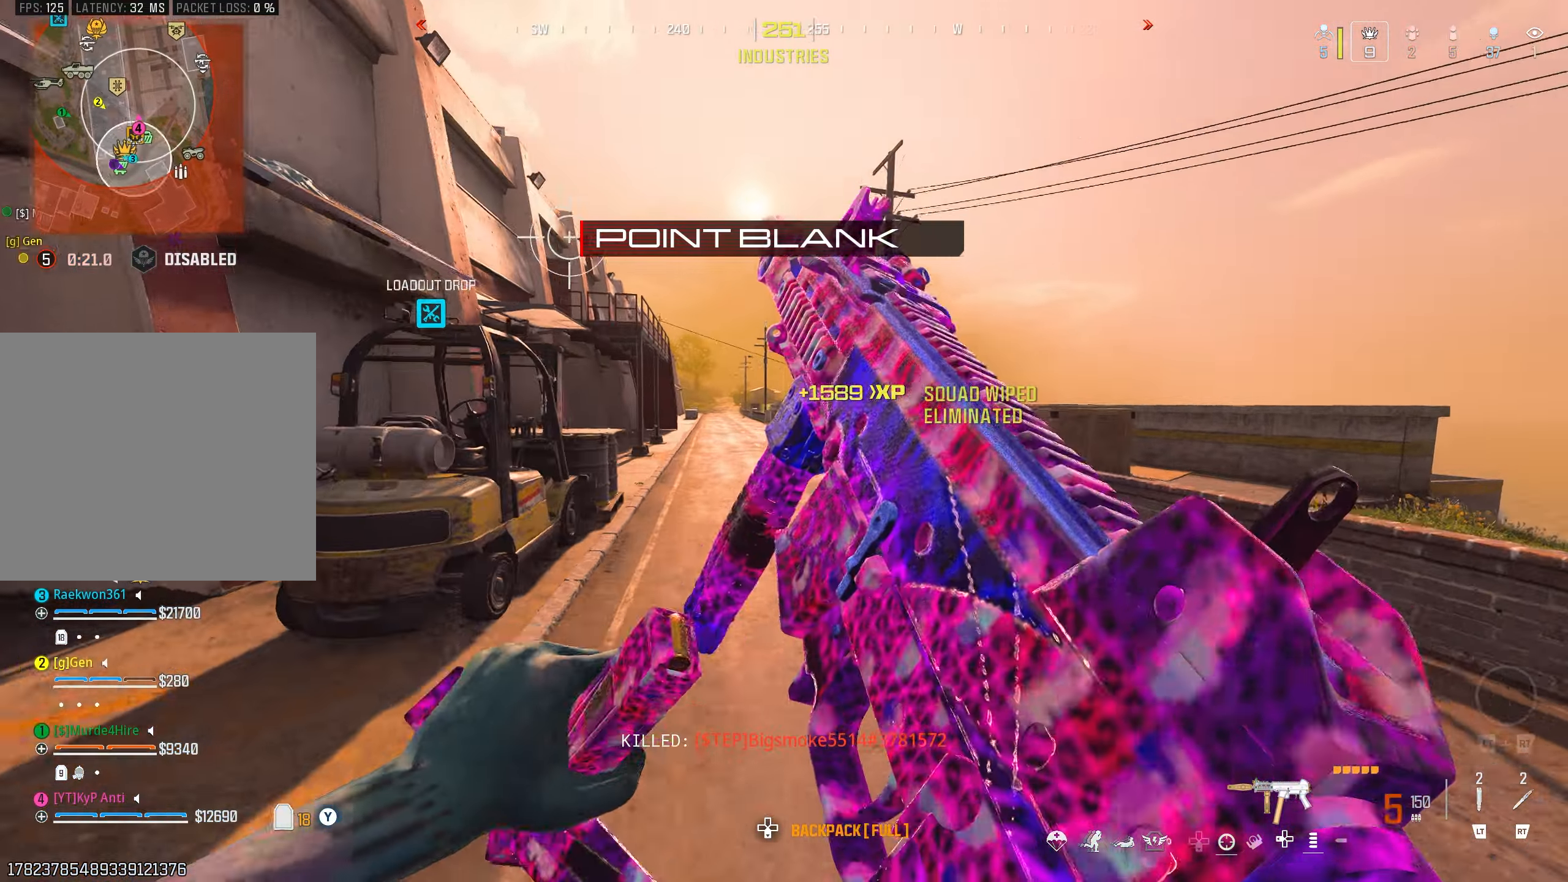
{"buttons": [], "left_stick": "up-right", "right_stick": "left", "events": [[200, "CROSS", "down"], [284, "CROSS", "up"], [300, "right_stick", "down"], [350, "L3", "down"], [417, "right_stick", "left"], [450, "L3", "up"], [450, "left_stick", "up-right"]]}
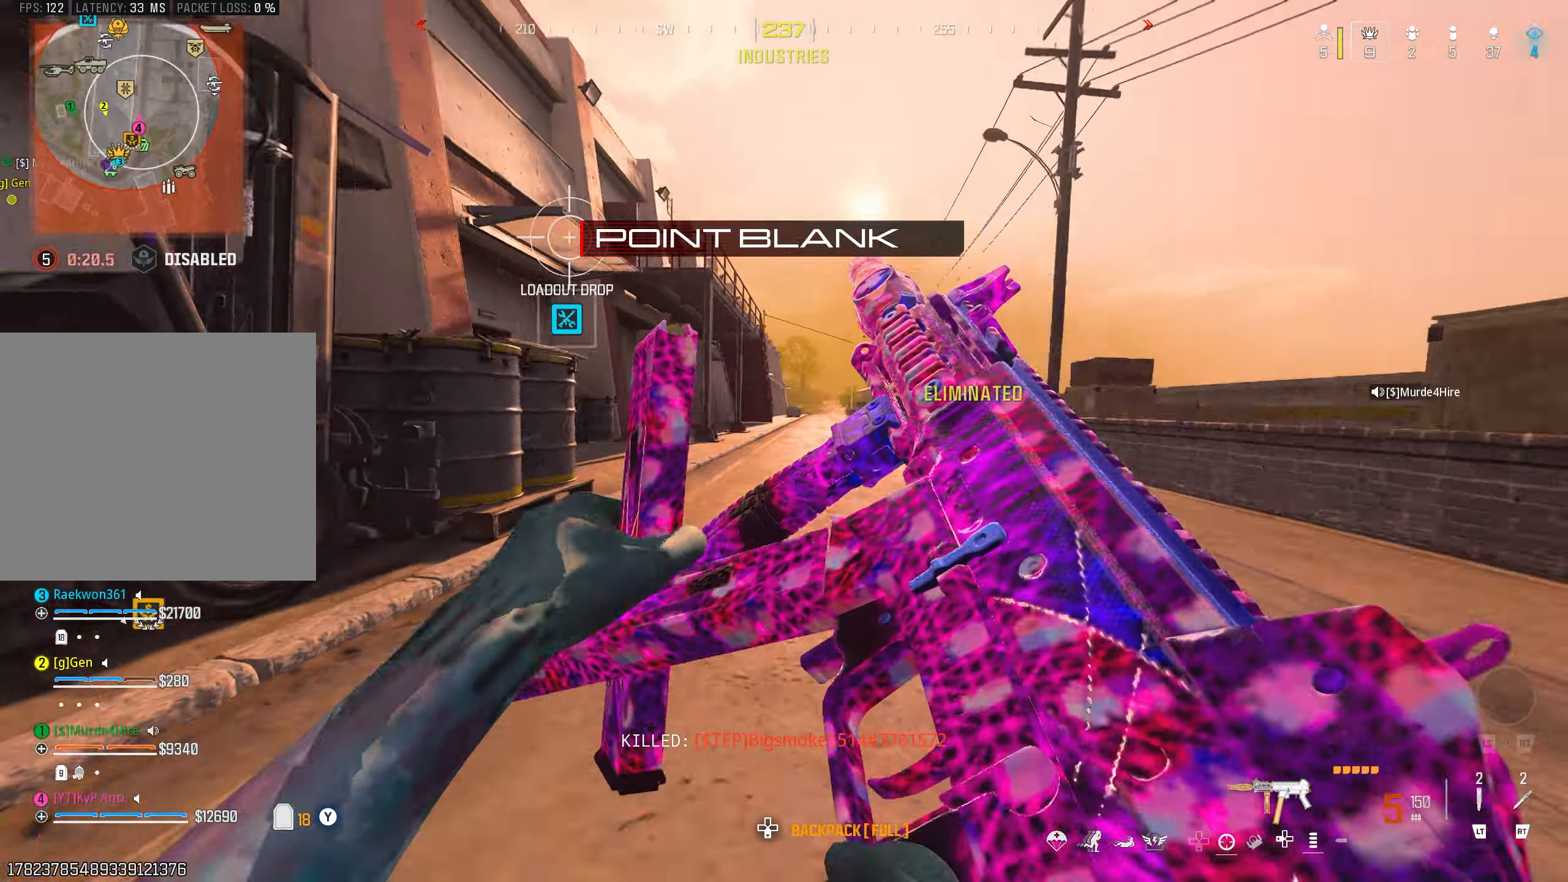
{"buttons": [], "left_stick": "left", "right_stick": "left", "events": [[34, "left_stick", "right"], [184, "left_stick", "down"], [234, "TRIANGLE", "down"], [267, "left_stick", "left"], [300, "TRIANGLE", "up"], [384, "TRIANGLE", "down"], [434, "TRIANGLE", "up"]]}
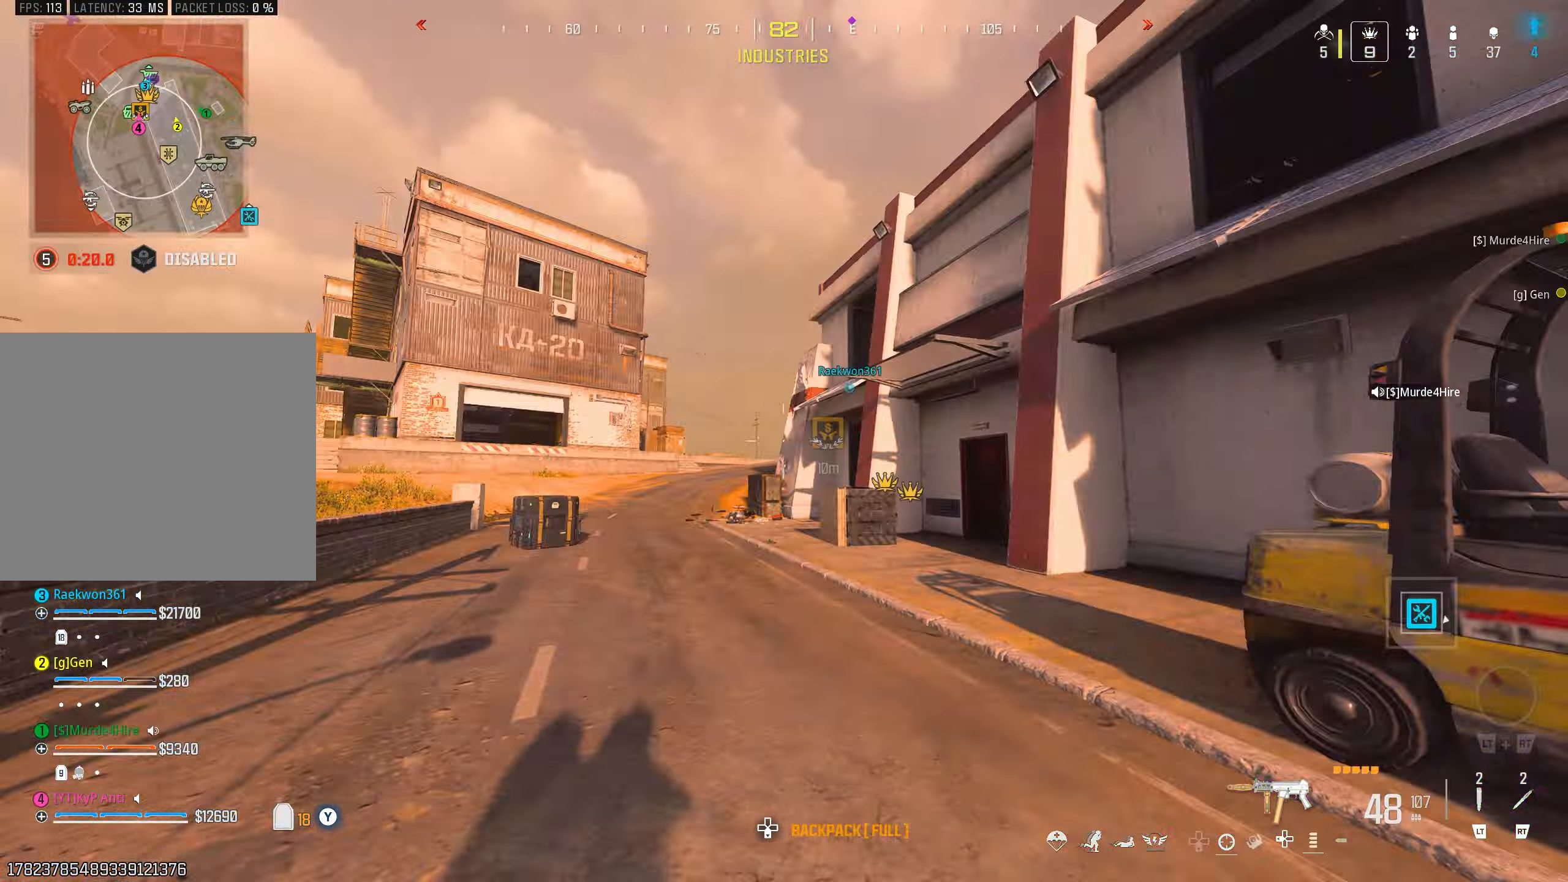
{"buttons": [], "left_stick": "up-left", "right_stick": "center", "events": [[34, "right_stick", "center"], [100, "TRIANGLE", "down"], [100, "left_stick", "up-left"], [150, "TRIANGLE", "up"], [417, "CIRCLE", "down"], [500, "CIRCLE", "up"]]}
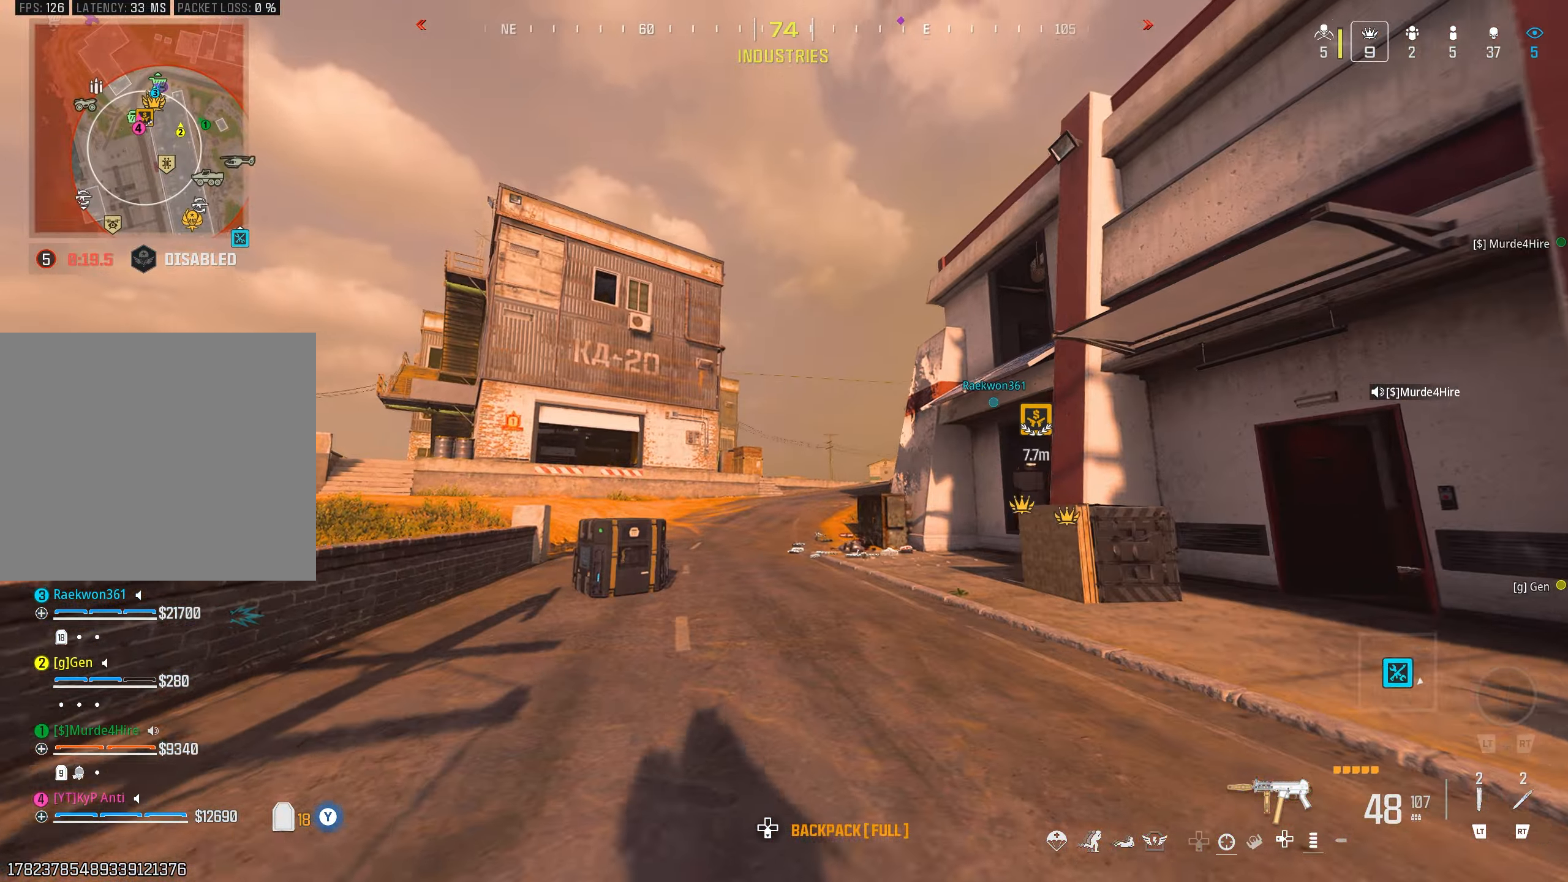
{"buttons": ["L3"], "left_stick": "up-left", "right_stick": "center", "events": [[50, "right_stick", "right"], [84, "CROSS", "down"], [167, "CROSS", "up"], [267, "SQUARE", "down"], [334, "SQUARE", "up"], [334, "right_stick", "center"], [417, "L3", "down"]]}